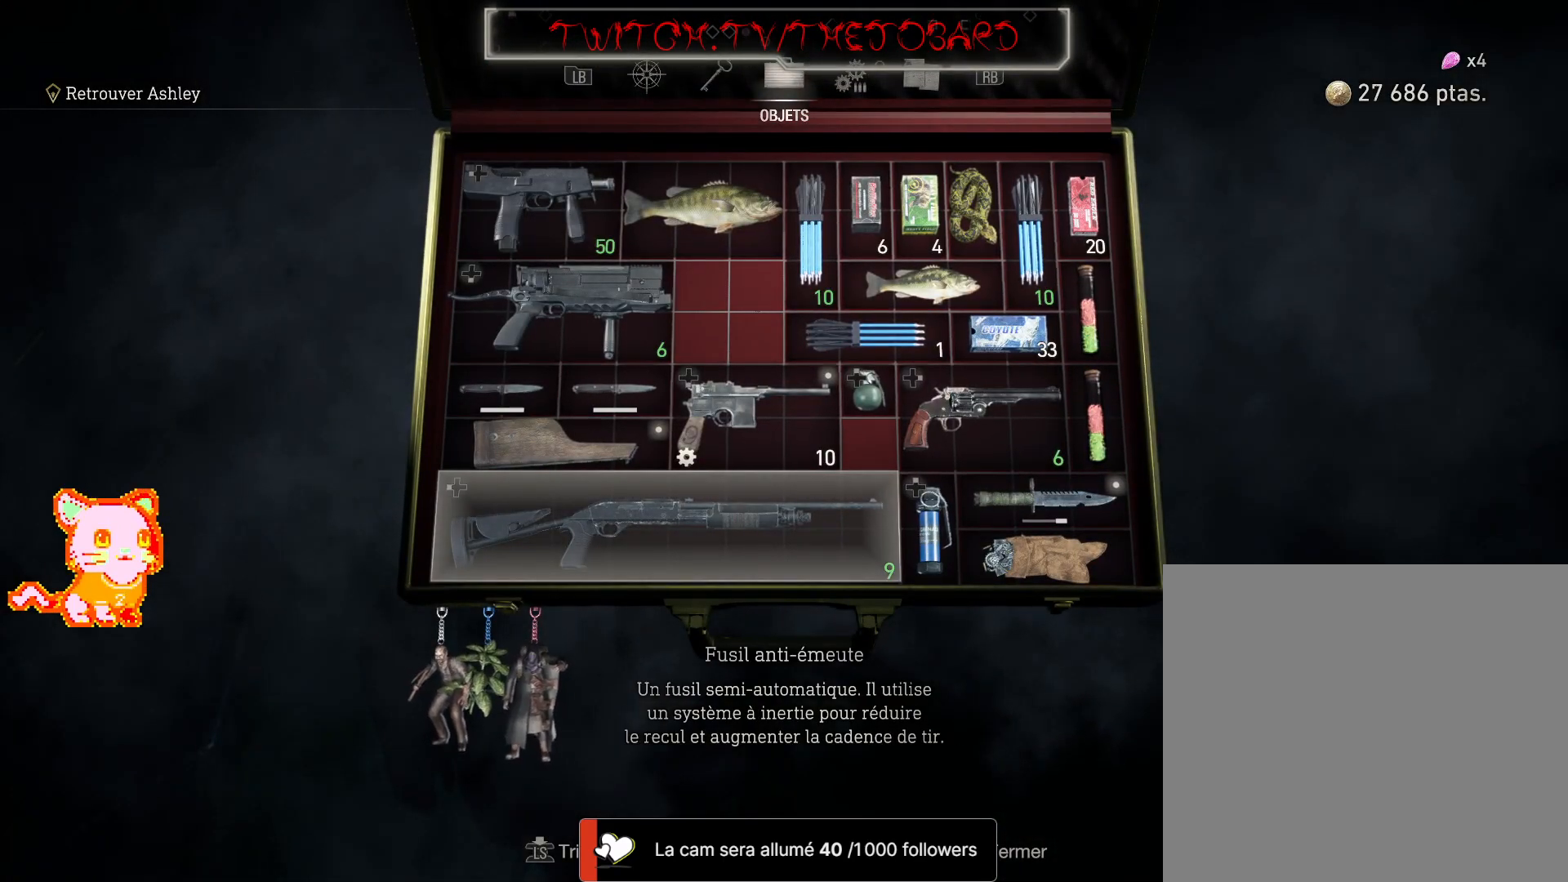
Gameplay with a controller (Xbox layout); each line is a JSON object with the inputs held at the frame after it (dt_ms = milliseconds from this image to that frame). "events" lists button and stick changes between this image and that frame as [ms after this image, input, new state], when the widget could be followed in between. Not read: SHARE.
{"dt_ms": 500, "buttons": [], "left_stick": "right", "right_stick": "center", "events": [[117, "left_stick", "center"], [367, "left_stick", "right"]]}
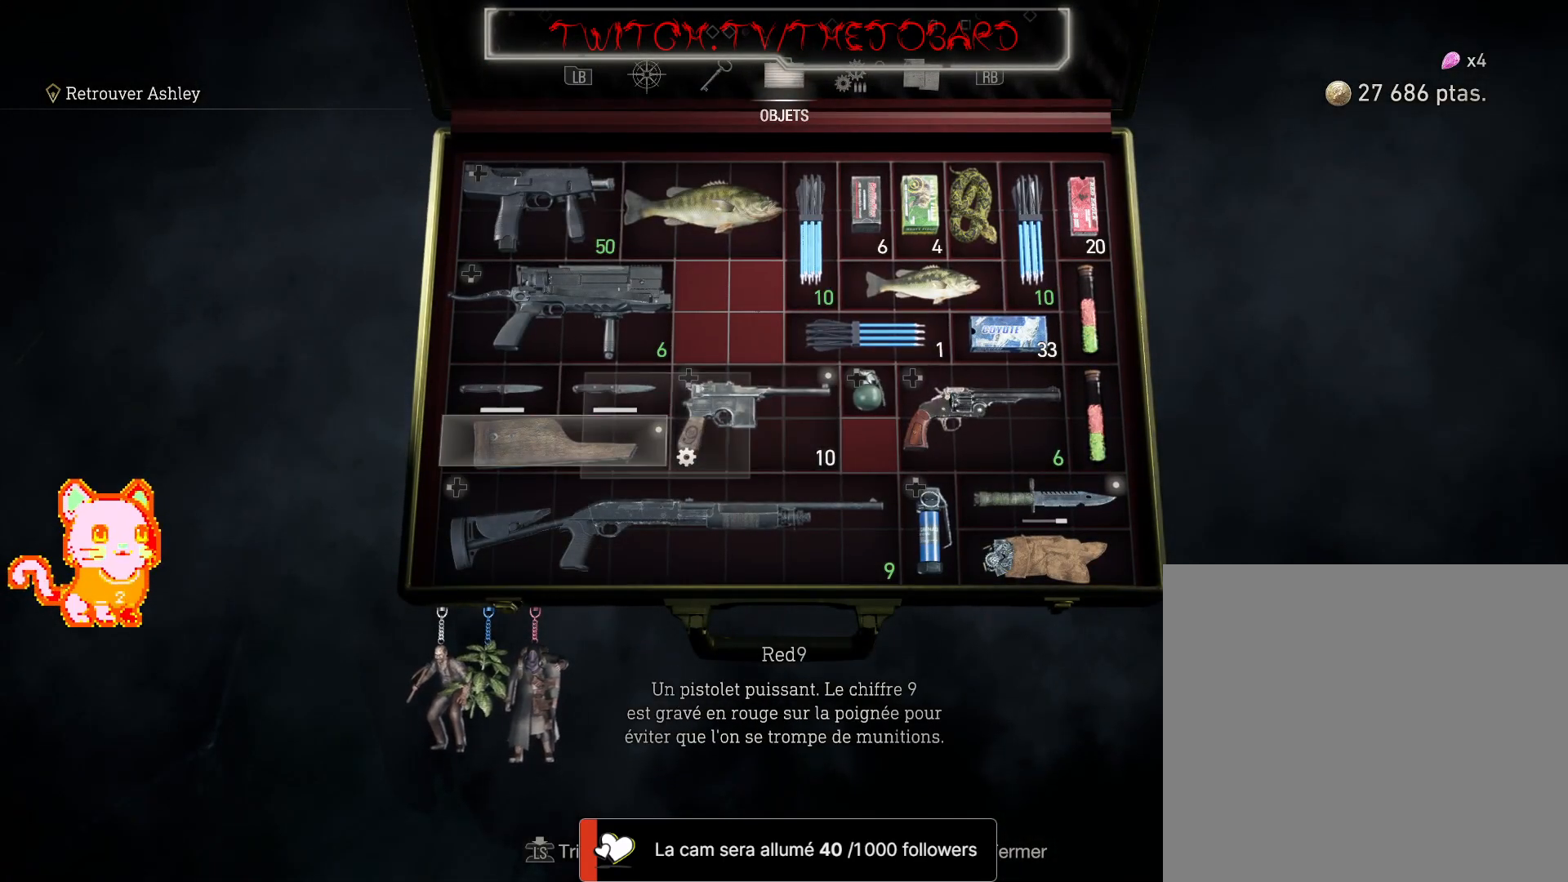
{"dt_ms": 500, "buttons": [], "left_stick": "up-right", "right_stick": "center", "events": [[33, "left_stick", "center"], [417, "left_stick", "up-right"]]}
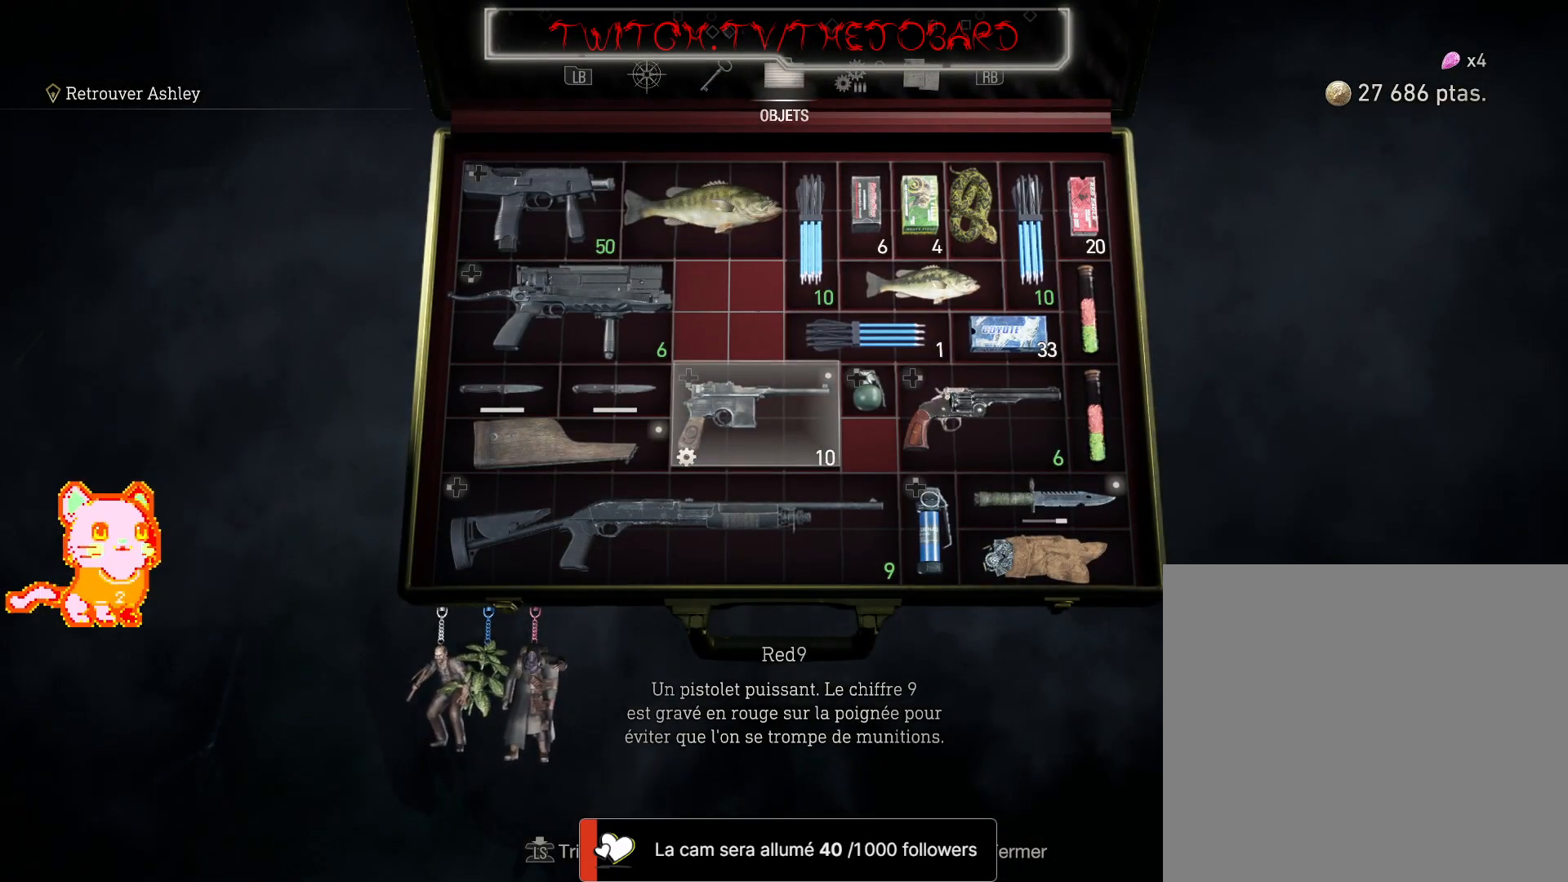
{"dt_ms": 500, "buttons": [], "left_stick": "up", "right_stick": "center", "events": [[67, "left_stick", "center"], [433, "left_stick", "up"]]}
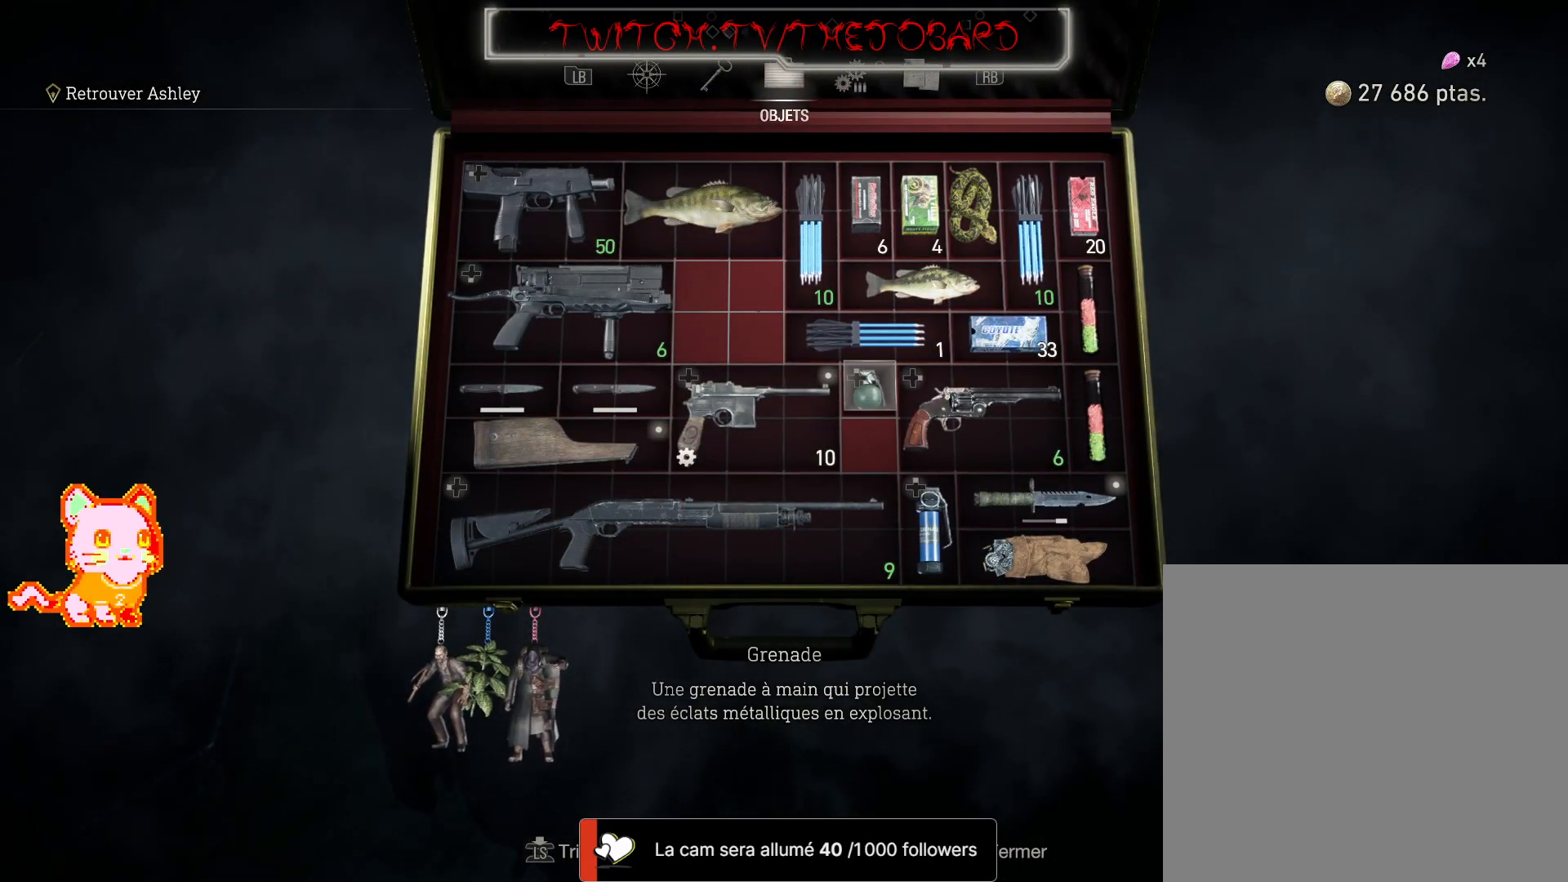
{"dt_ms": 500, "buttons": [], "left_stick": "center", "right_stick": "center", "events": [[117, "left_stick", "center"]]}
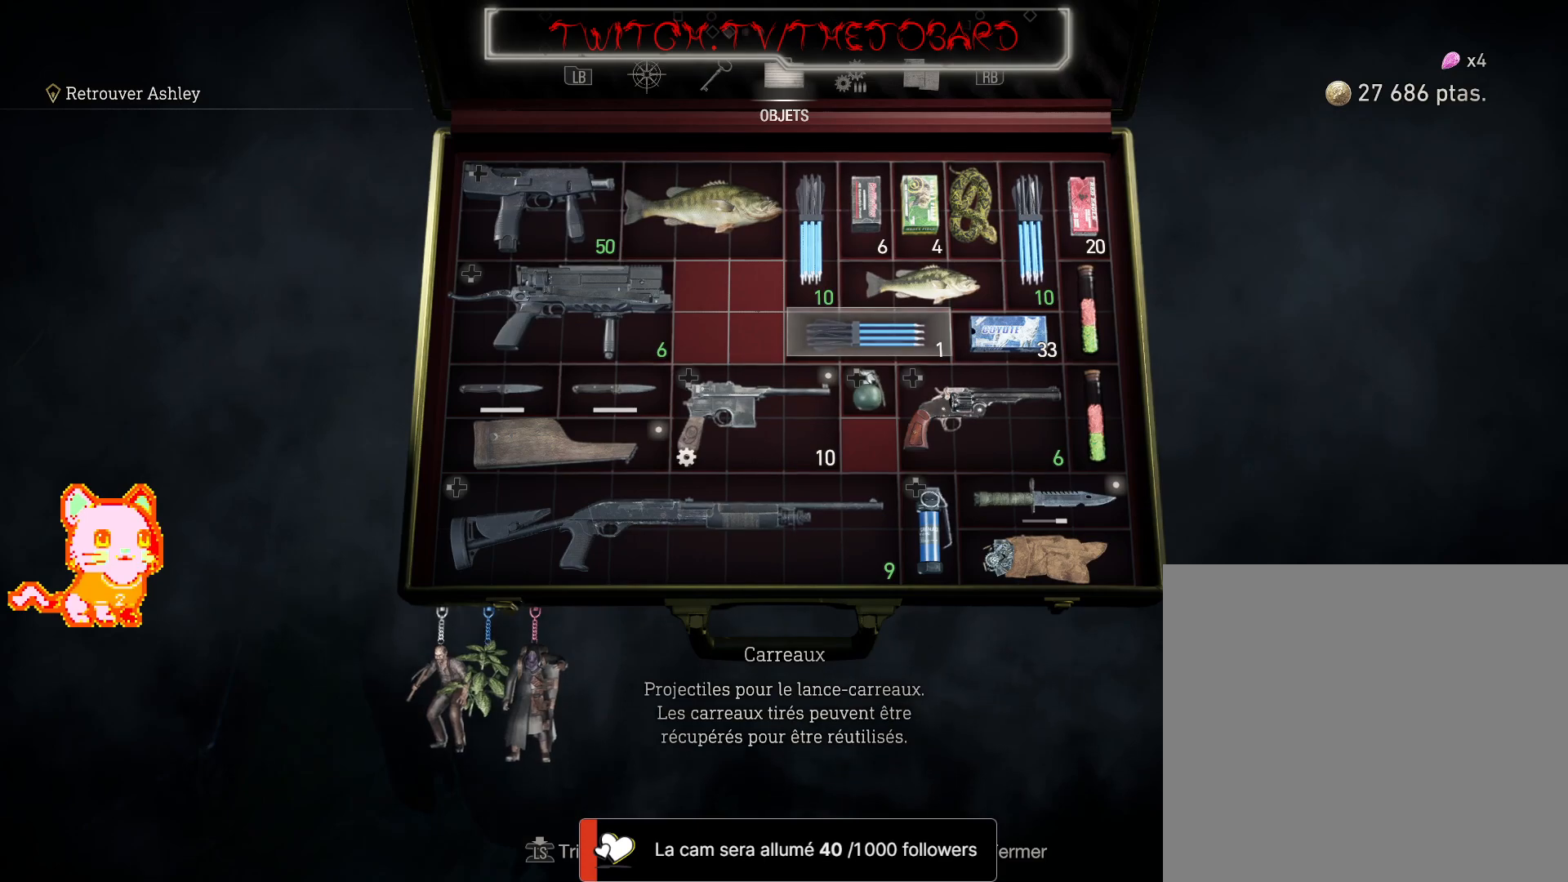
{"dt_ms": 500, "buttons": [], "left_stick": "center", "right_stick": "center", "events": []}
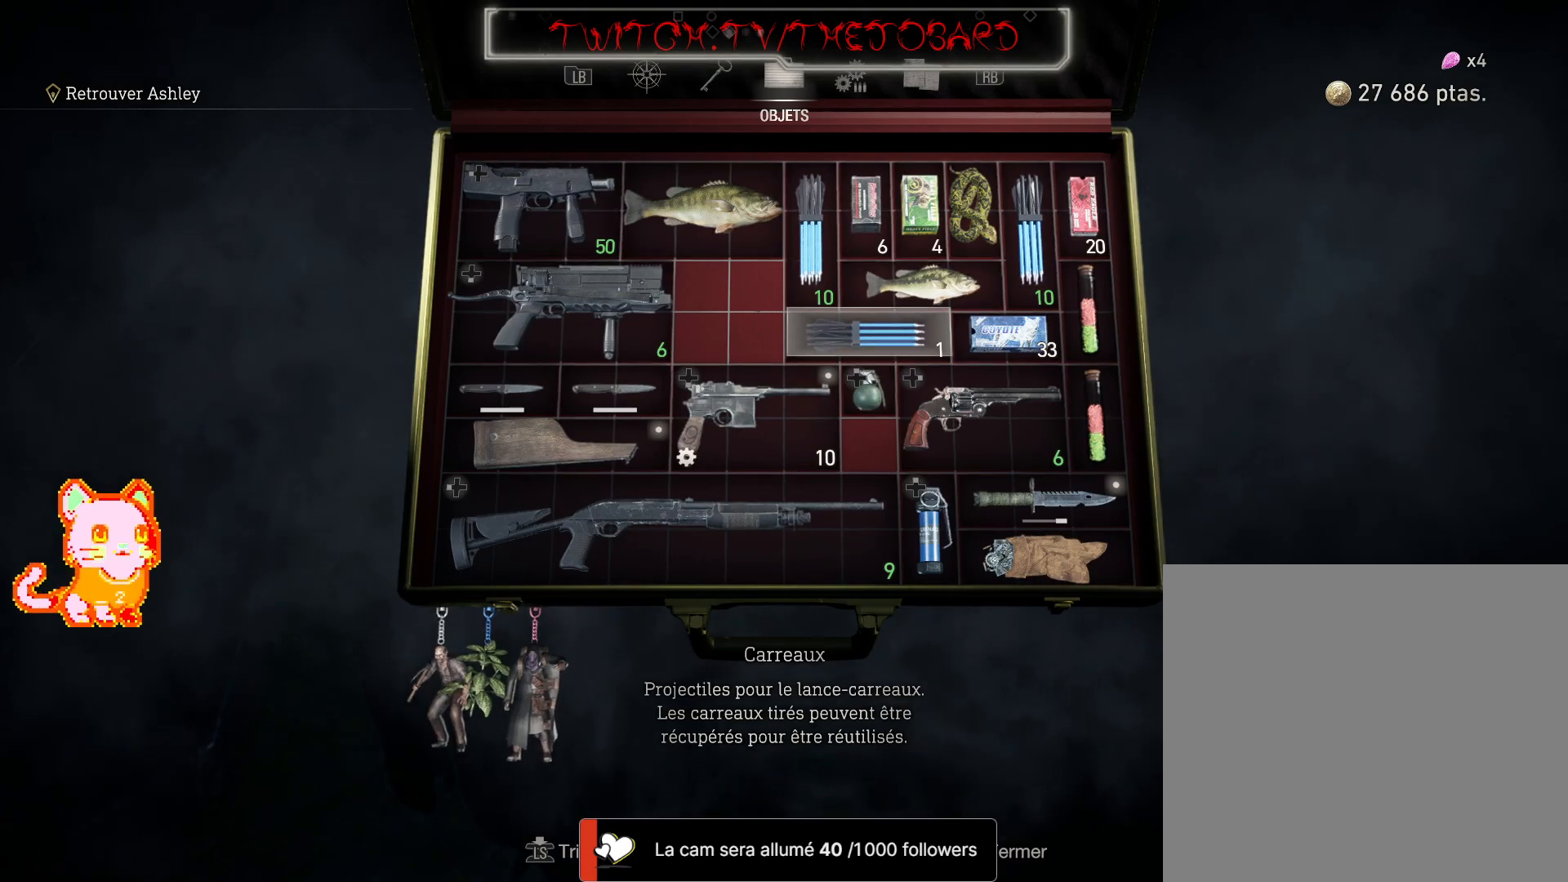
{"dt_ms": 500, "buttons": [], "left_stick": "center", "right_stick": "center", "events": []}
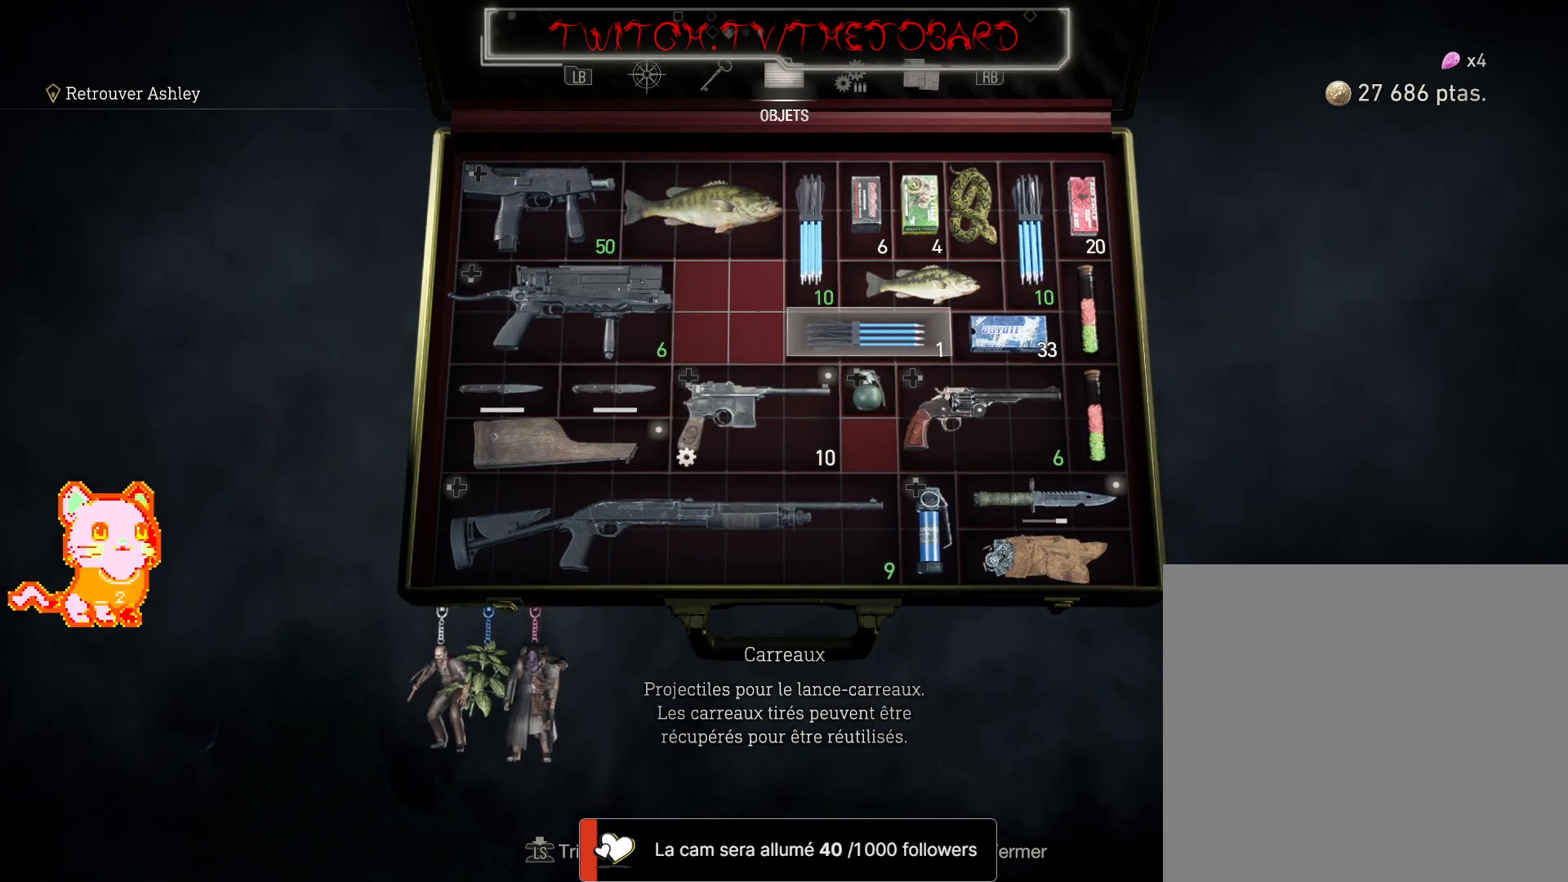
{"dt_ms": 500, "buttons": [], "left_stick": "center", "right_stick": "center", "events": [[383, "X", "down"], [500, "X", "up"]]}
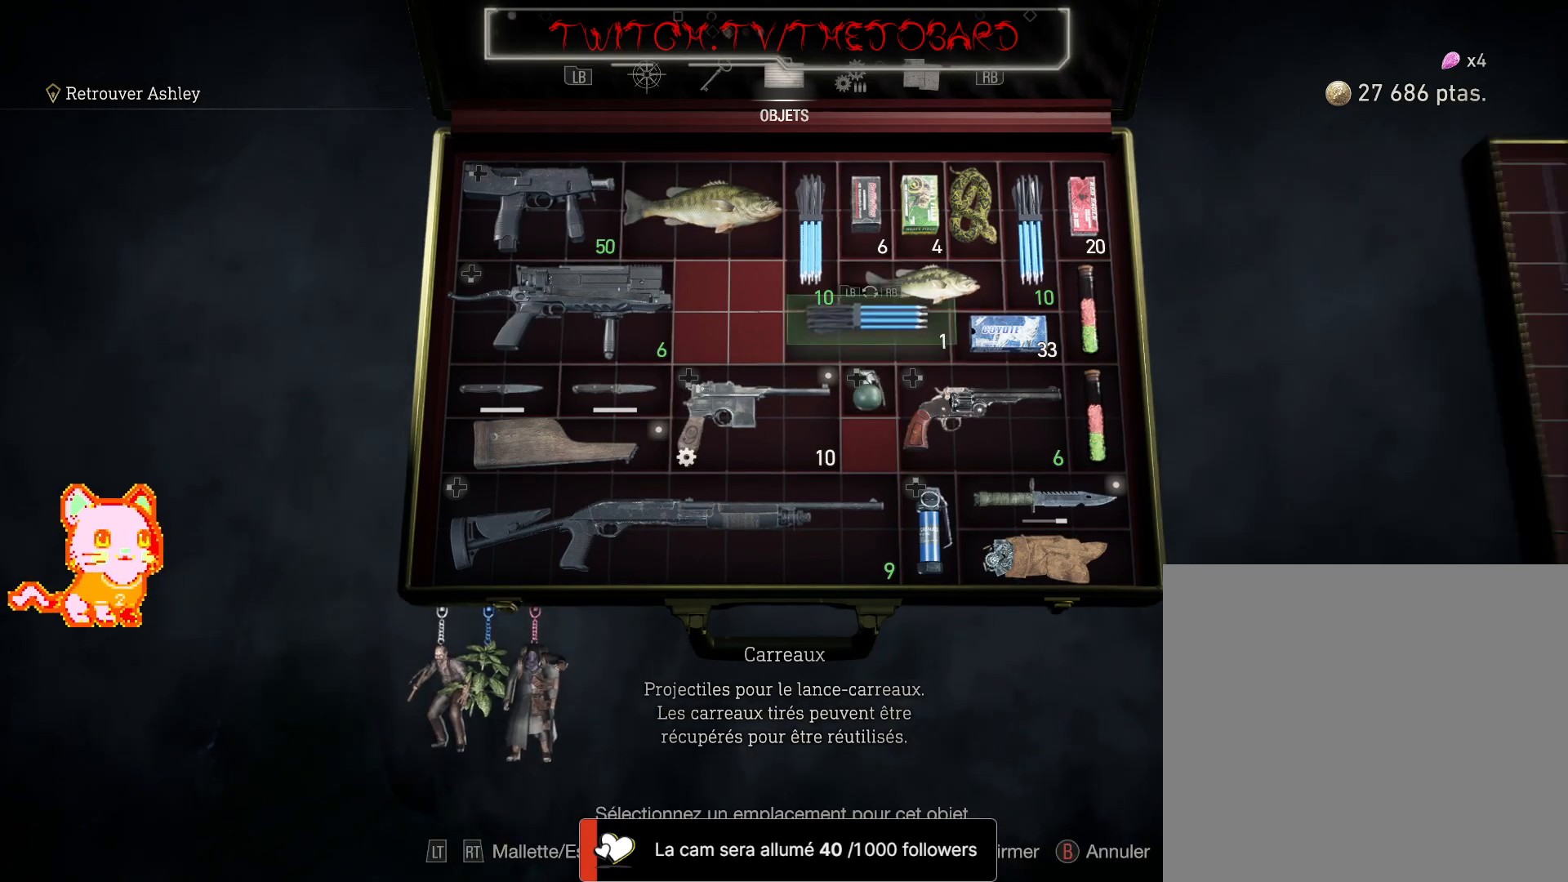
{"dt_ms": 500, "buttons": [], "left_stick": "center", "right_stick": "center", "events": [[300, "L1", "down"], [417, "L1", "up"]]}
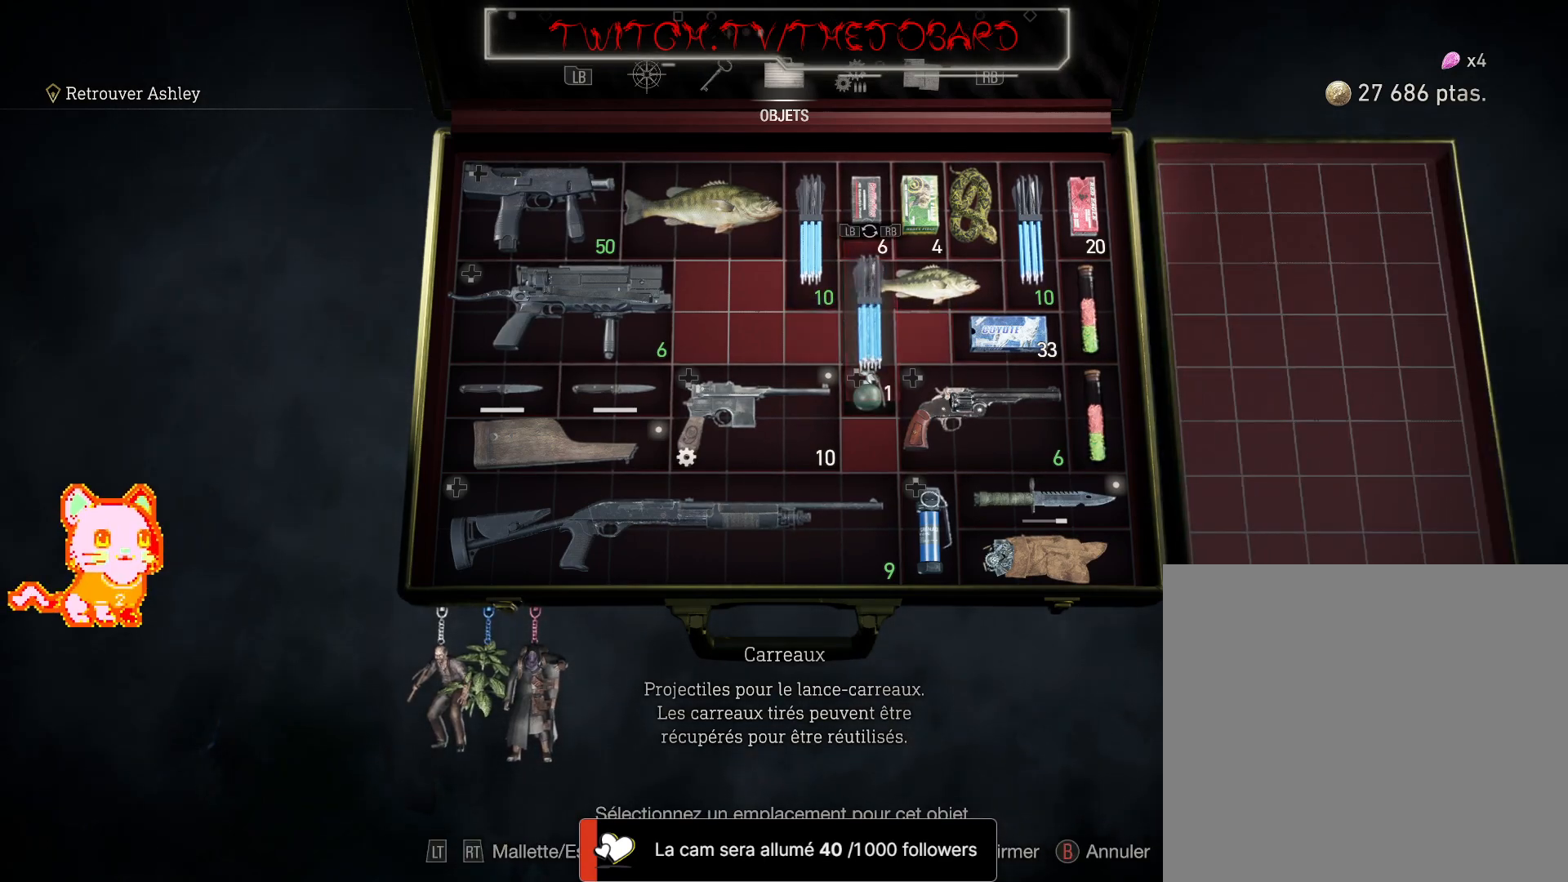
{"dt_ms": 500, "buttons": [], "left_stick": "center", "right_stick": "center", "events": [[150, "left_stick", "down"], [300, "left_stick", "center"]]}
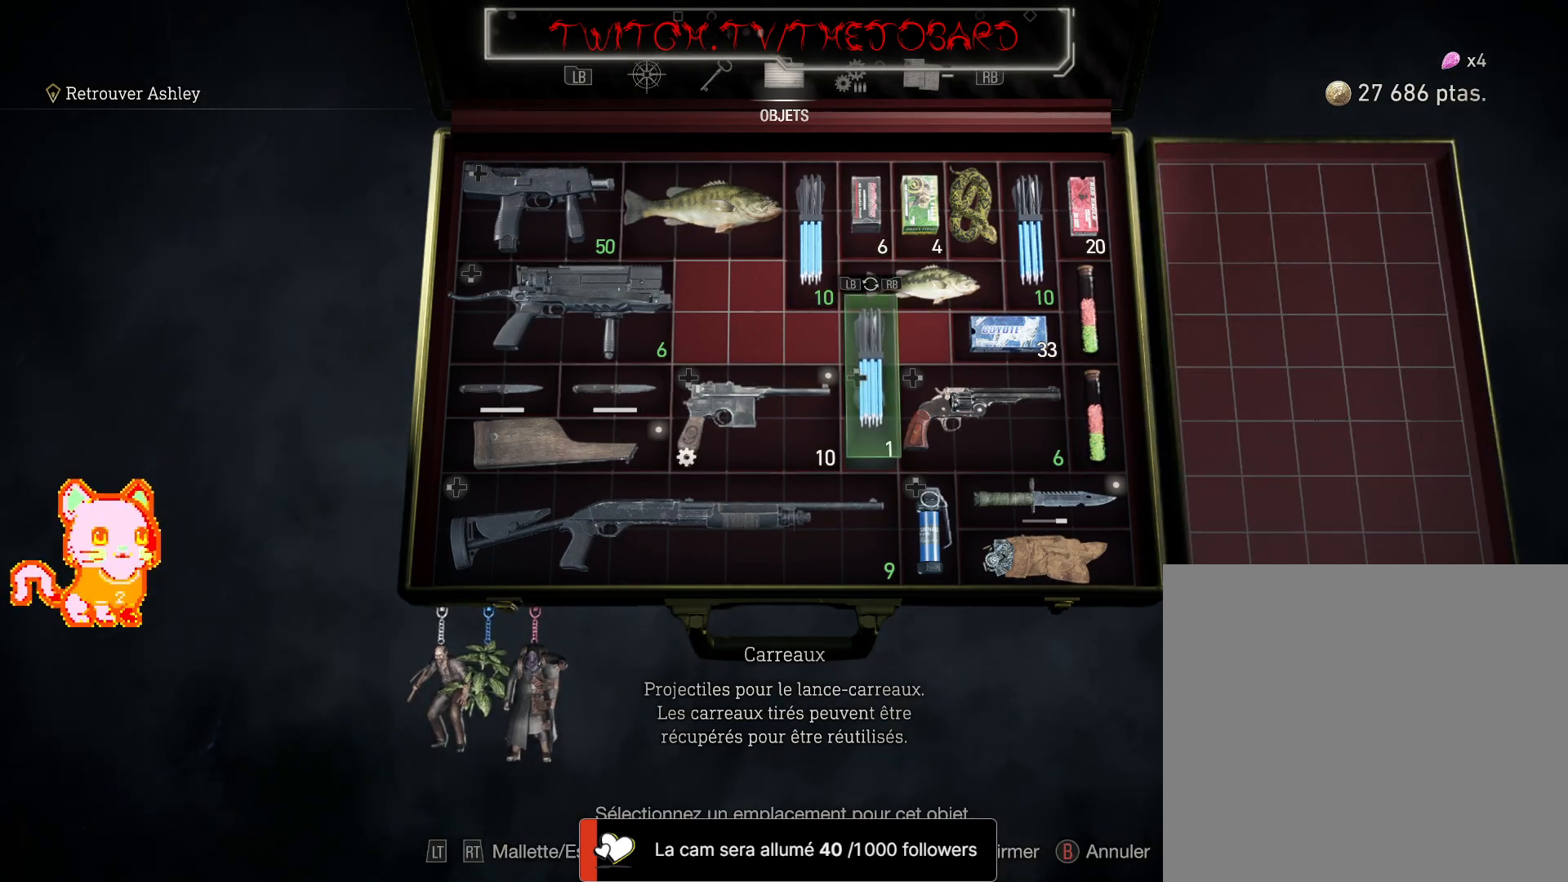
{"dt_ms": 500, "buttons": [], "left_stick": "up", "right_stick": "center", "events": [[50, "X", "down"], [150, "X", "up"], [400, "left_stick", "up"]]}
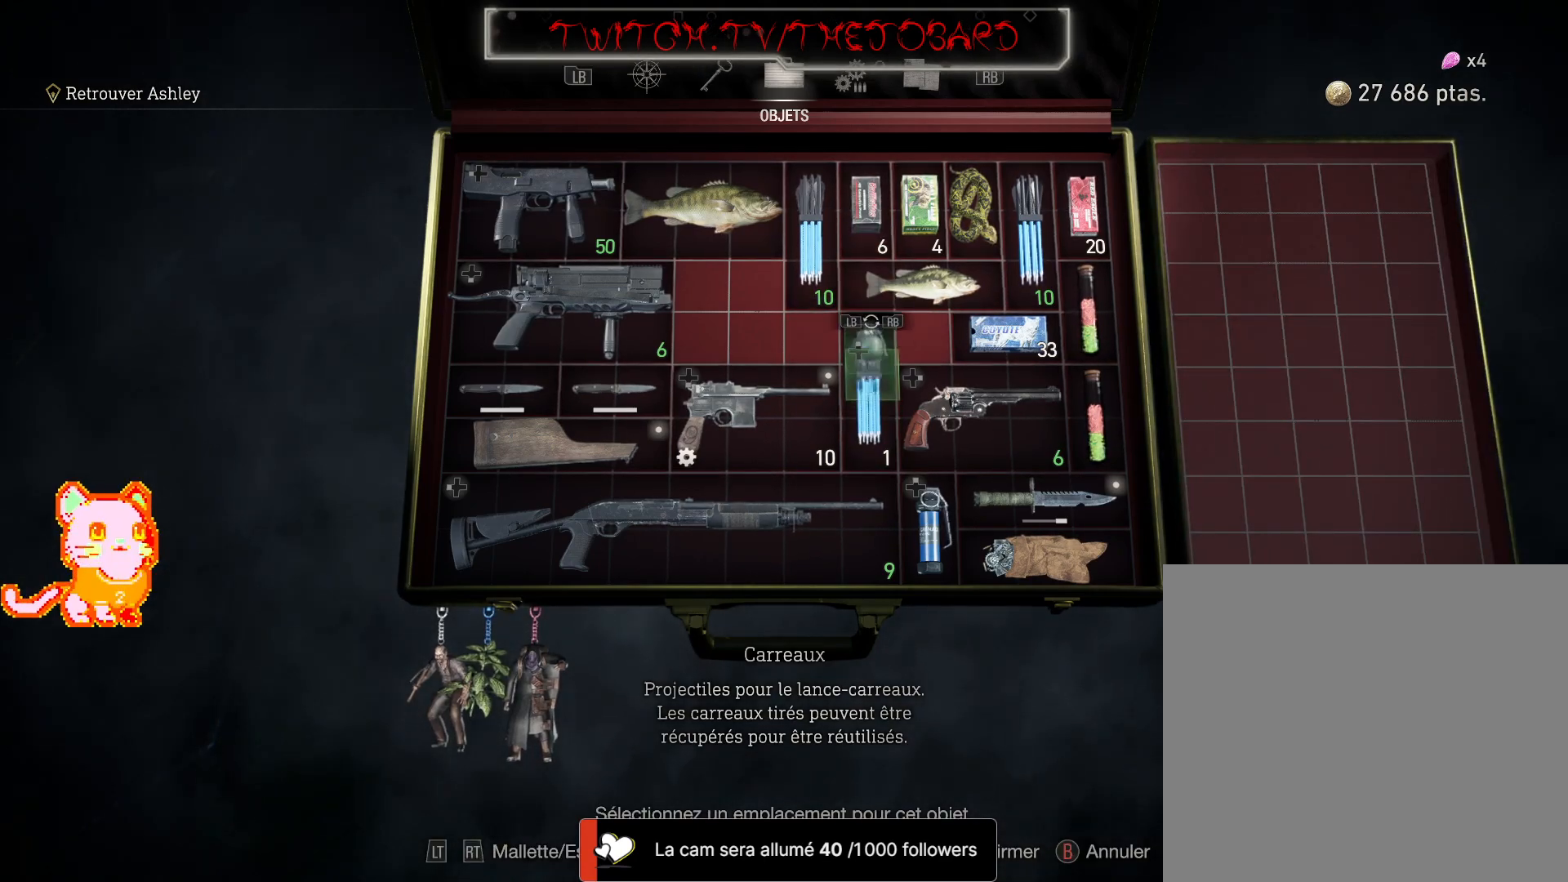
{"dt_ms": 500, "buttons": [], "left_stick": "center", "right_stick": "center", "events": [[33, "left_stick", "center"], [233, "left_stick", "right"], [333, "left_stick", "center"]]}
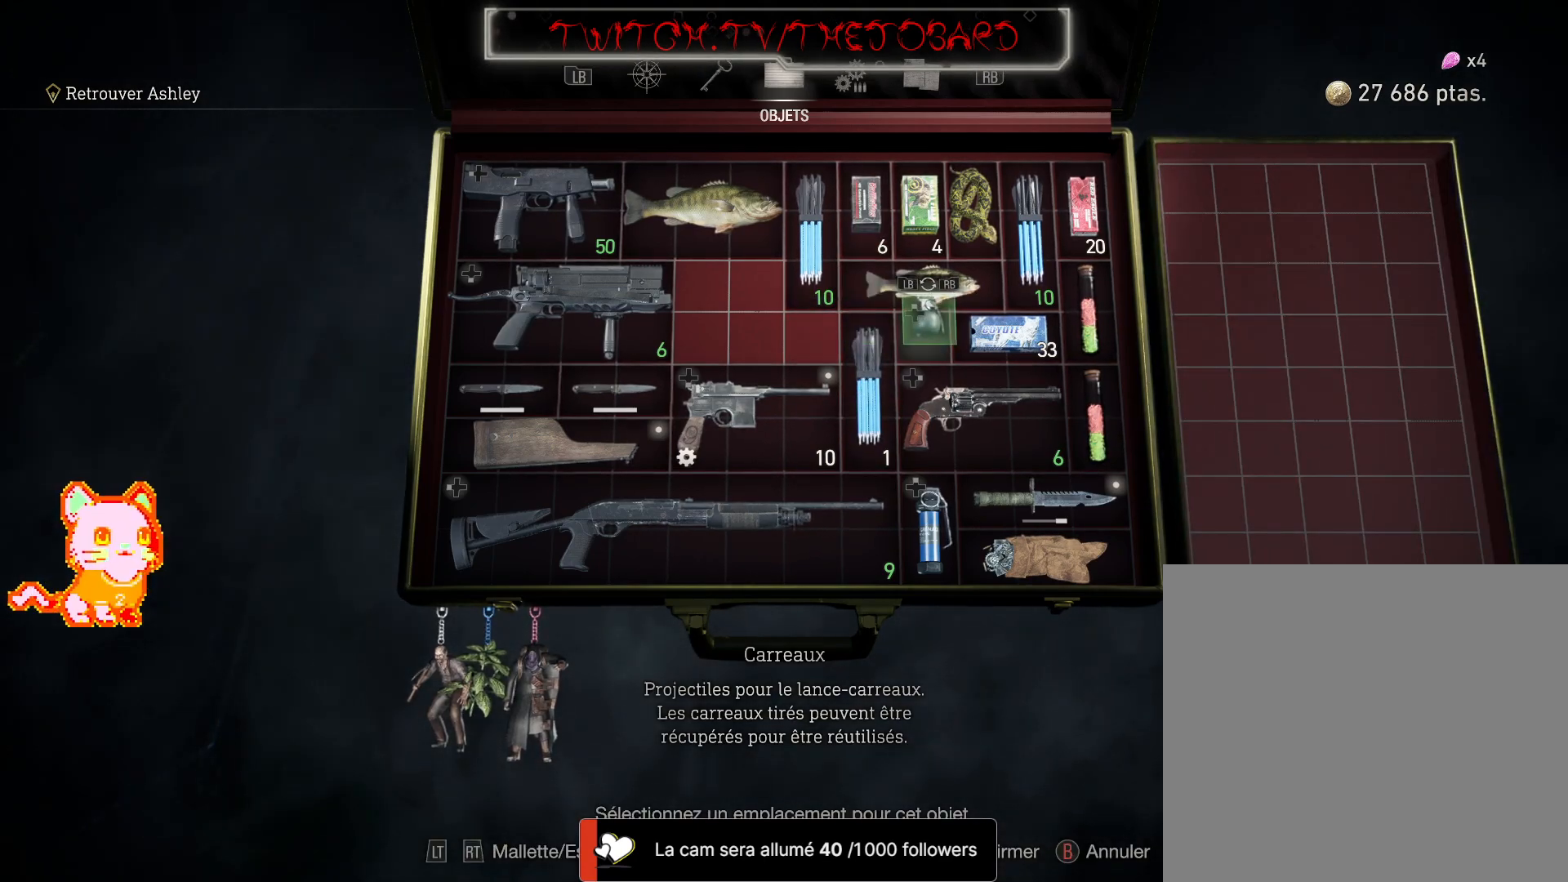
{"dt_ms": 500, "buttons": [], "left_stick": "center", "right_stick": "center", "events": [[133, "X", "down"], [250, "X", "up"]]}
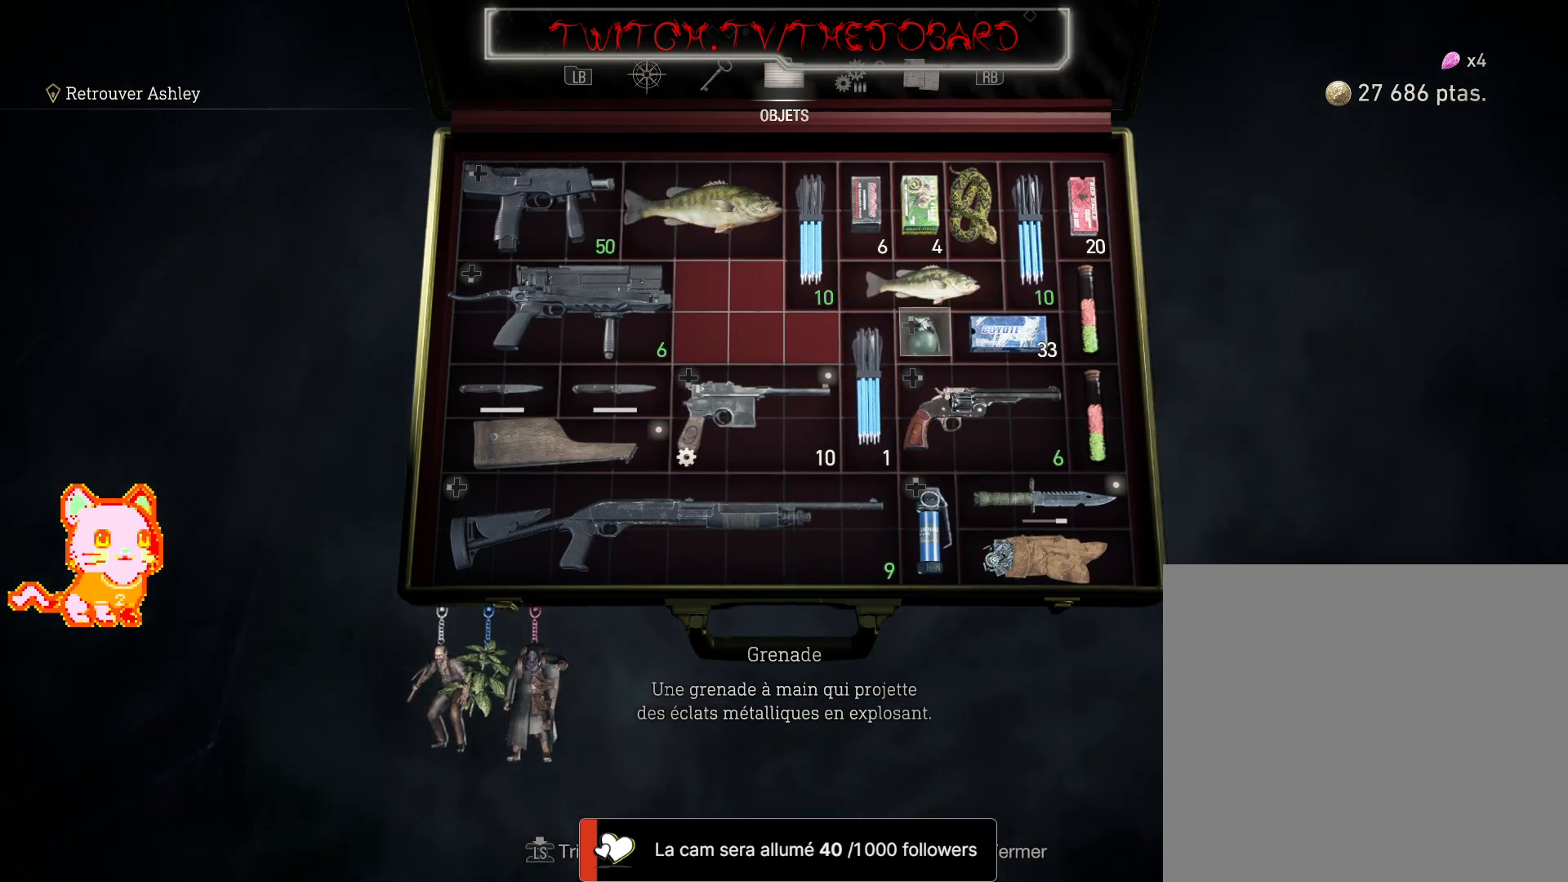
{"dt_ms": 500, "buttons": [], "left_stick": "center", "right_stick": "center", "events": [[317, "B", "down"], [417, "B", "up"]]}
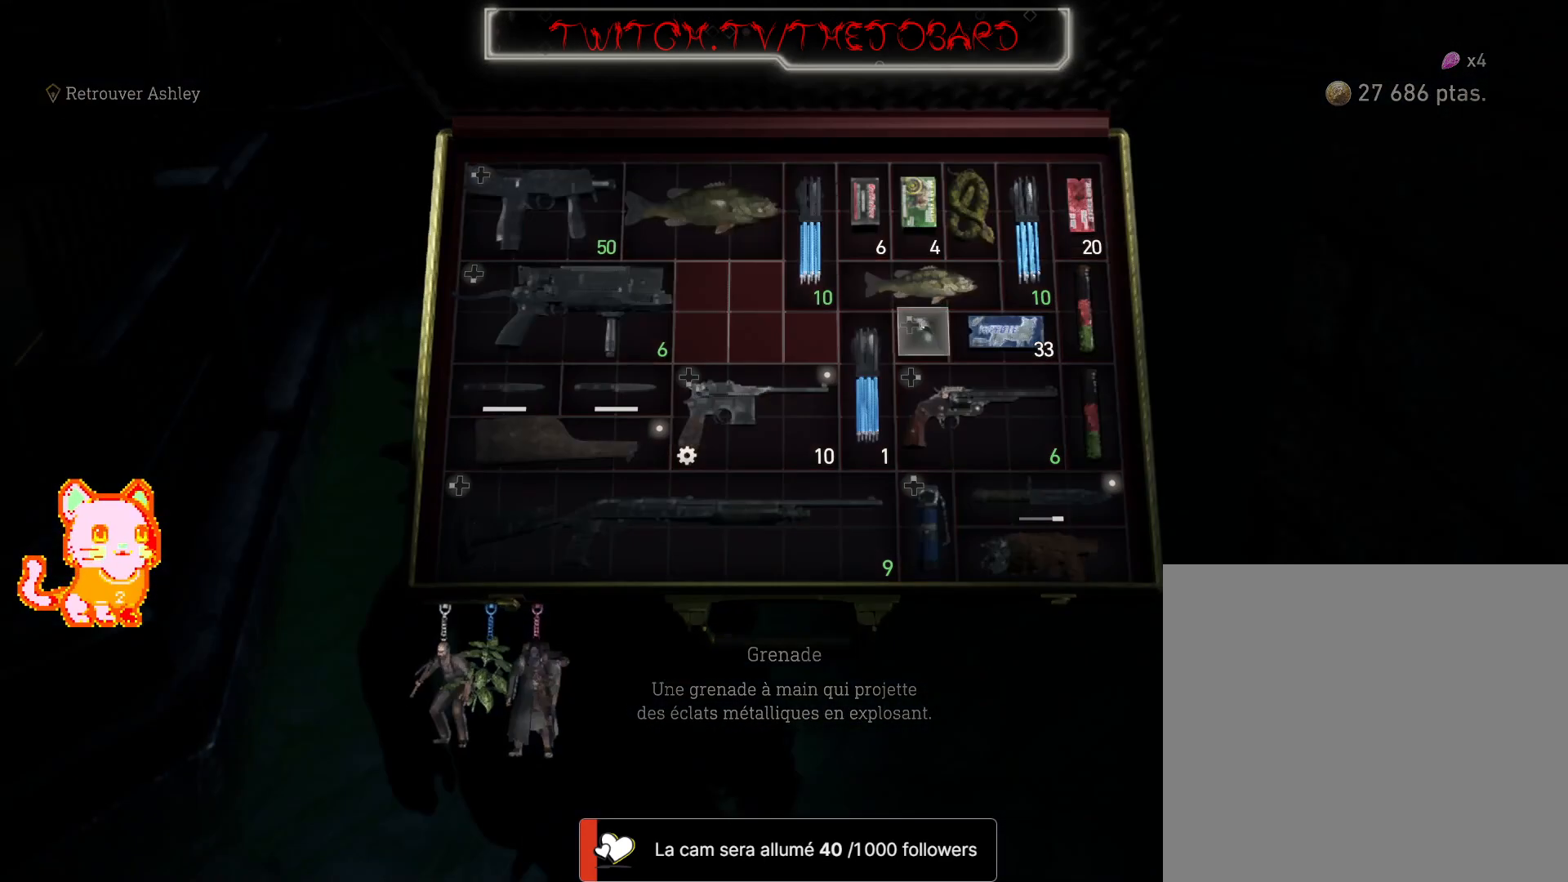
{"dt_ms": 500, "buttons": [], "left_stick": "up", "right_stick": "center", "events": [[467, "left_stick", "up"]]}
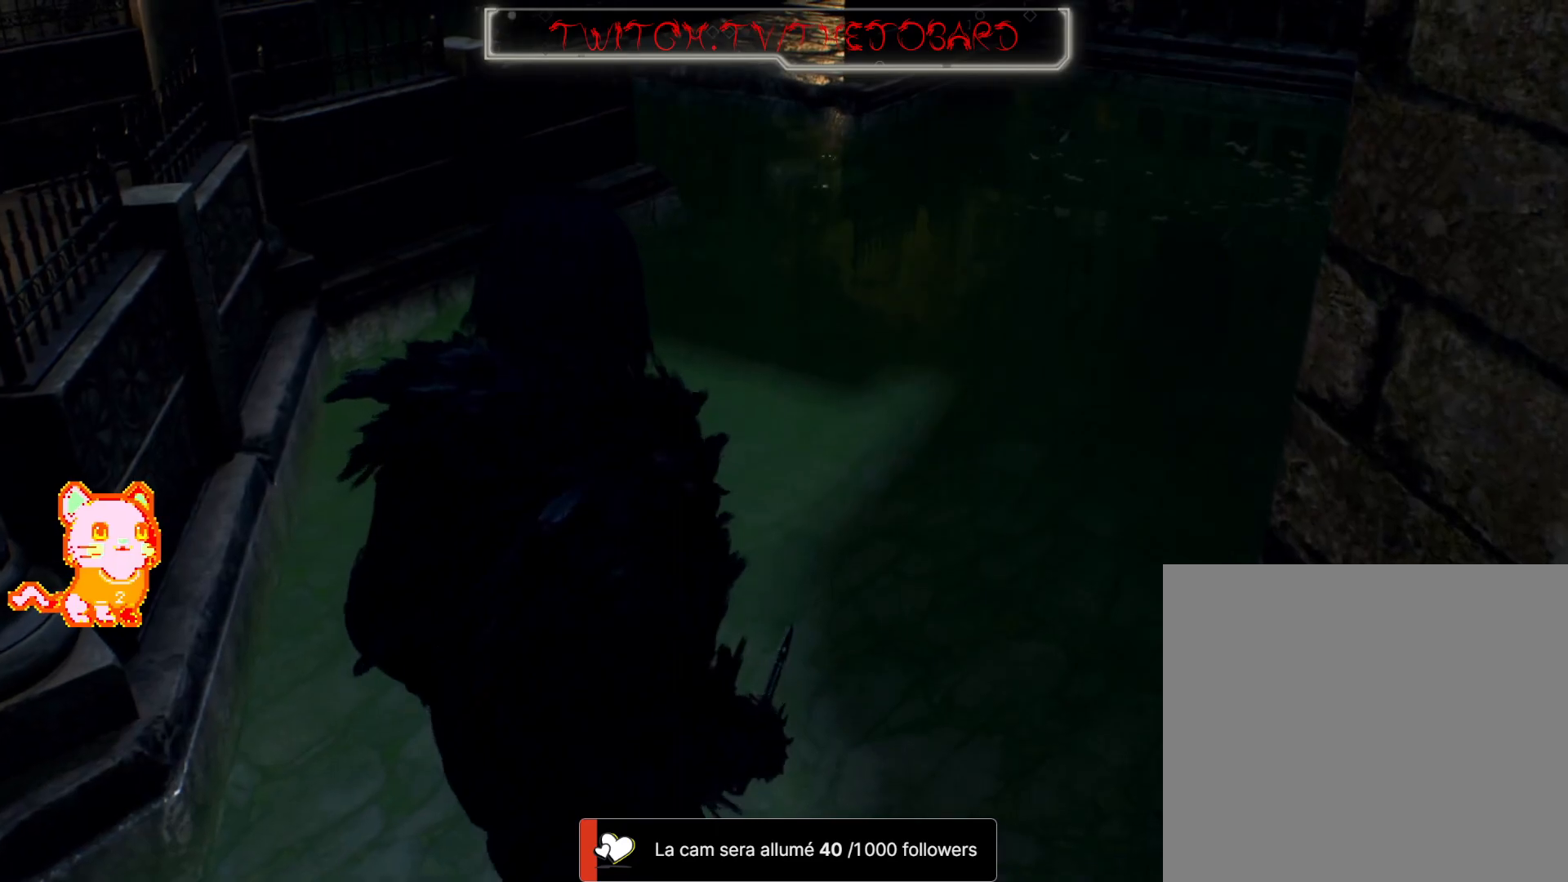
{"dt_ms": 500, "buttons": [], "left_stick": "center", "right_stick": "left", "events": [[333, "left_stick", "center"], [383, "right_stick", "left"]]}
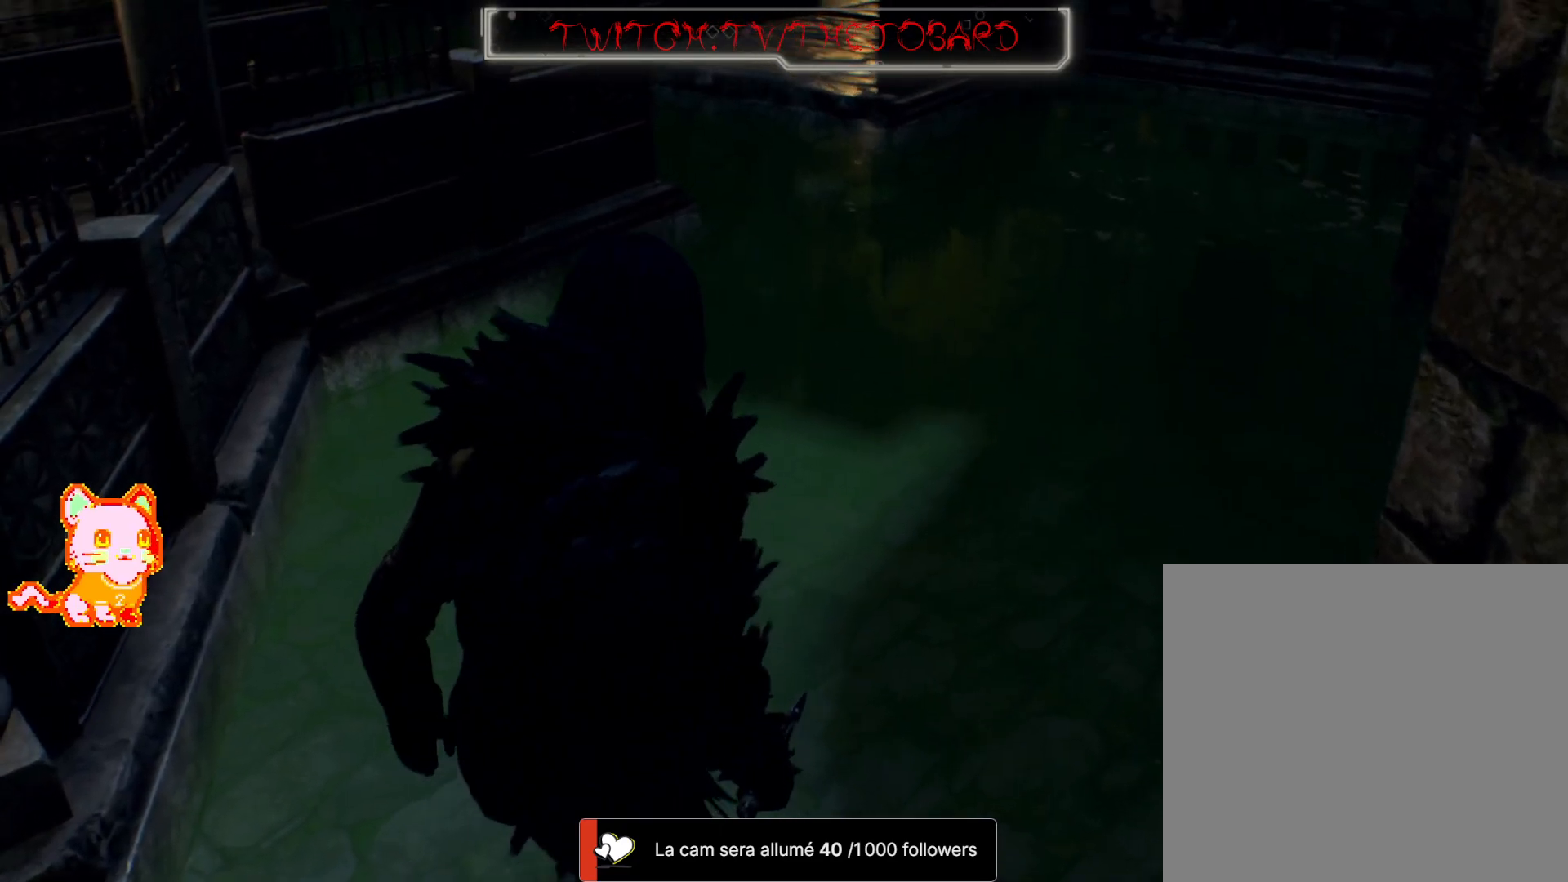
{"dt_ms": 500, "buttons": [], "left_stick": "up-left", "right_stick": "left", "events": [[467, "left_stick", "up-left"]]}
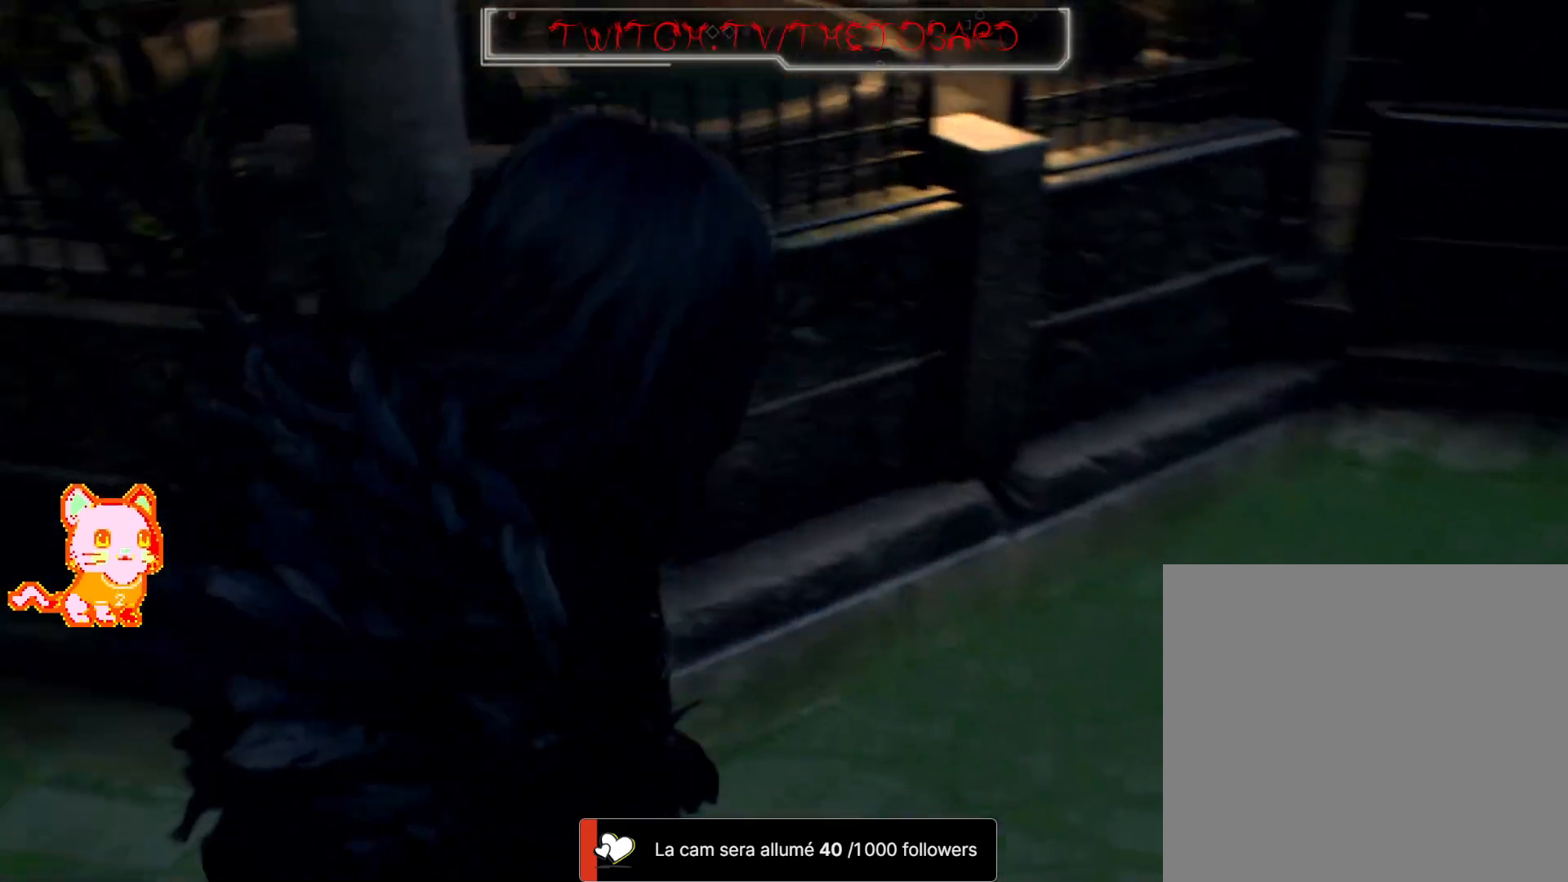
{"dt_ms": 500, "buttons": [], "left_stick": "up-left", "right_stick": "center", "events": [[483, "right_stick", "center"]]}
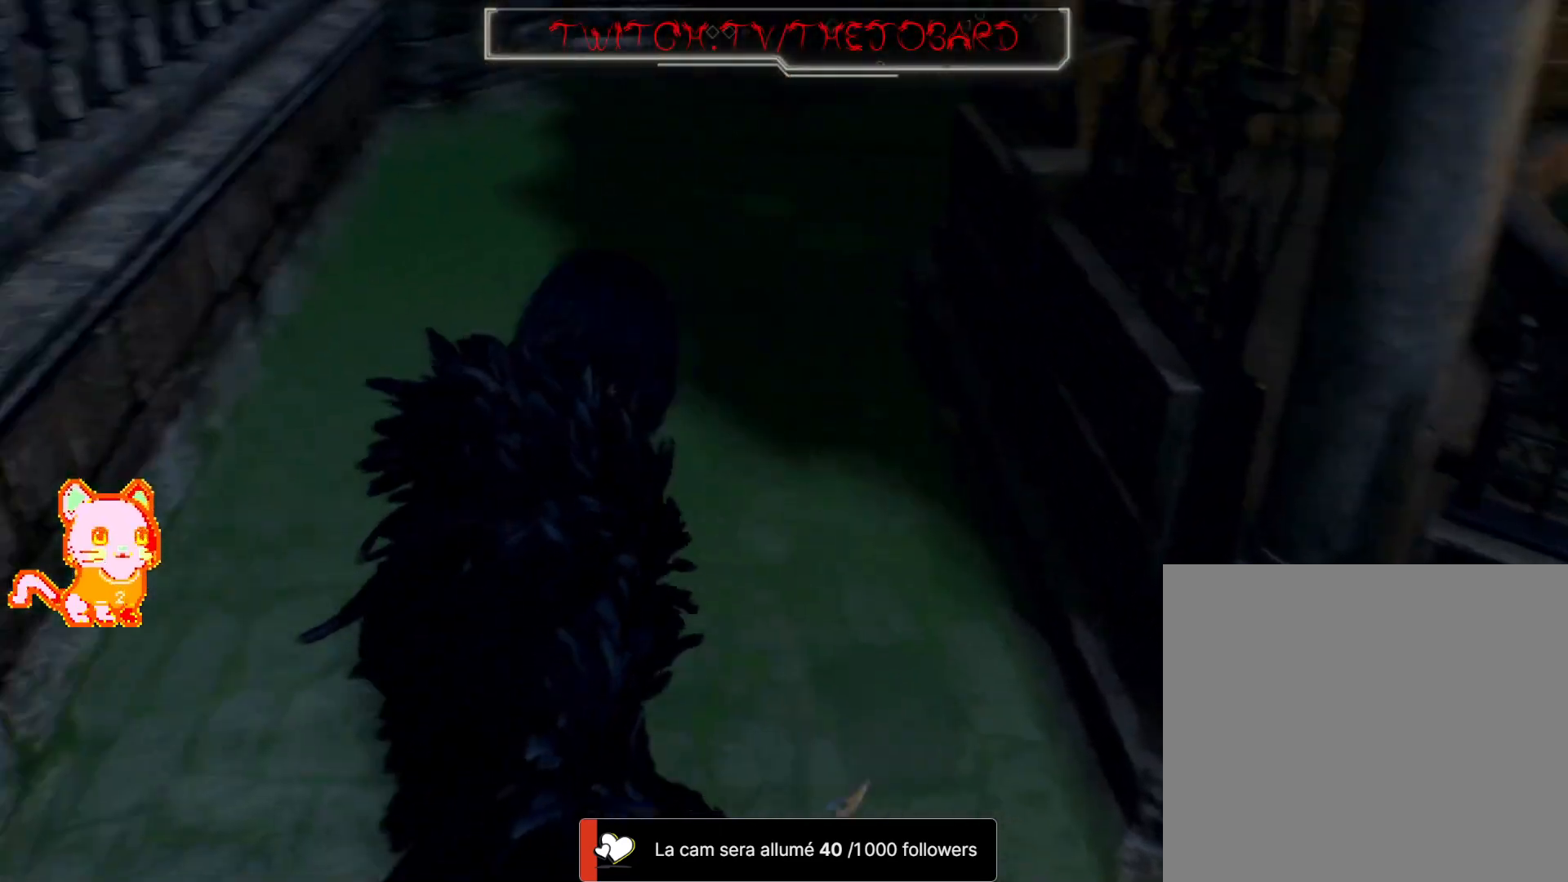
{"dt_ms": 500, "buttons": [], "left_stick": "up", "right_stick": "center", "events": [[117, "left_stick", "up"], [267, "L3", "down"], [417, "L3", "up"]]}
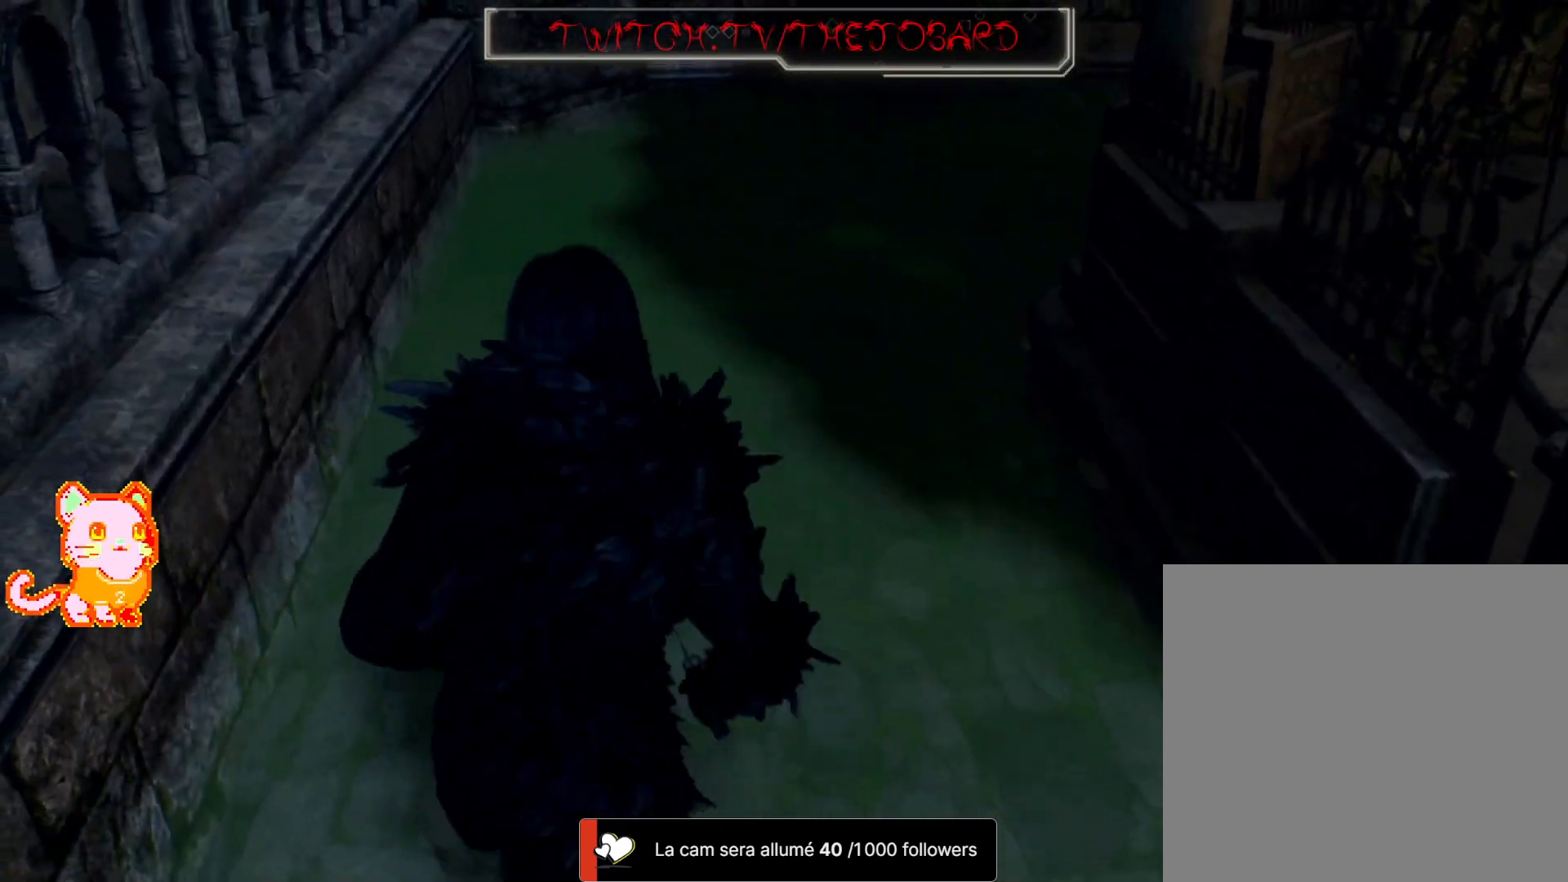
{"dt_ms": 500, "buttons": [], "left_stick": "up", "right_stick": "right", "events": [[233, "right_stick", "right"]]}
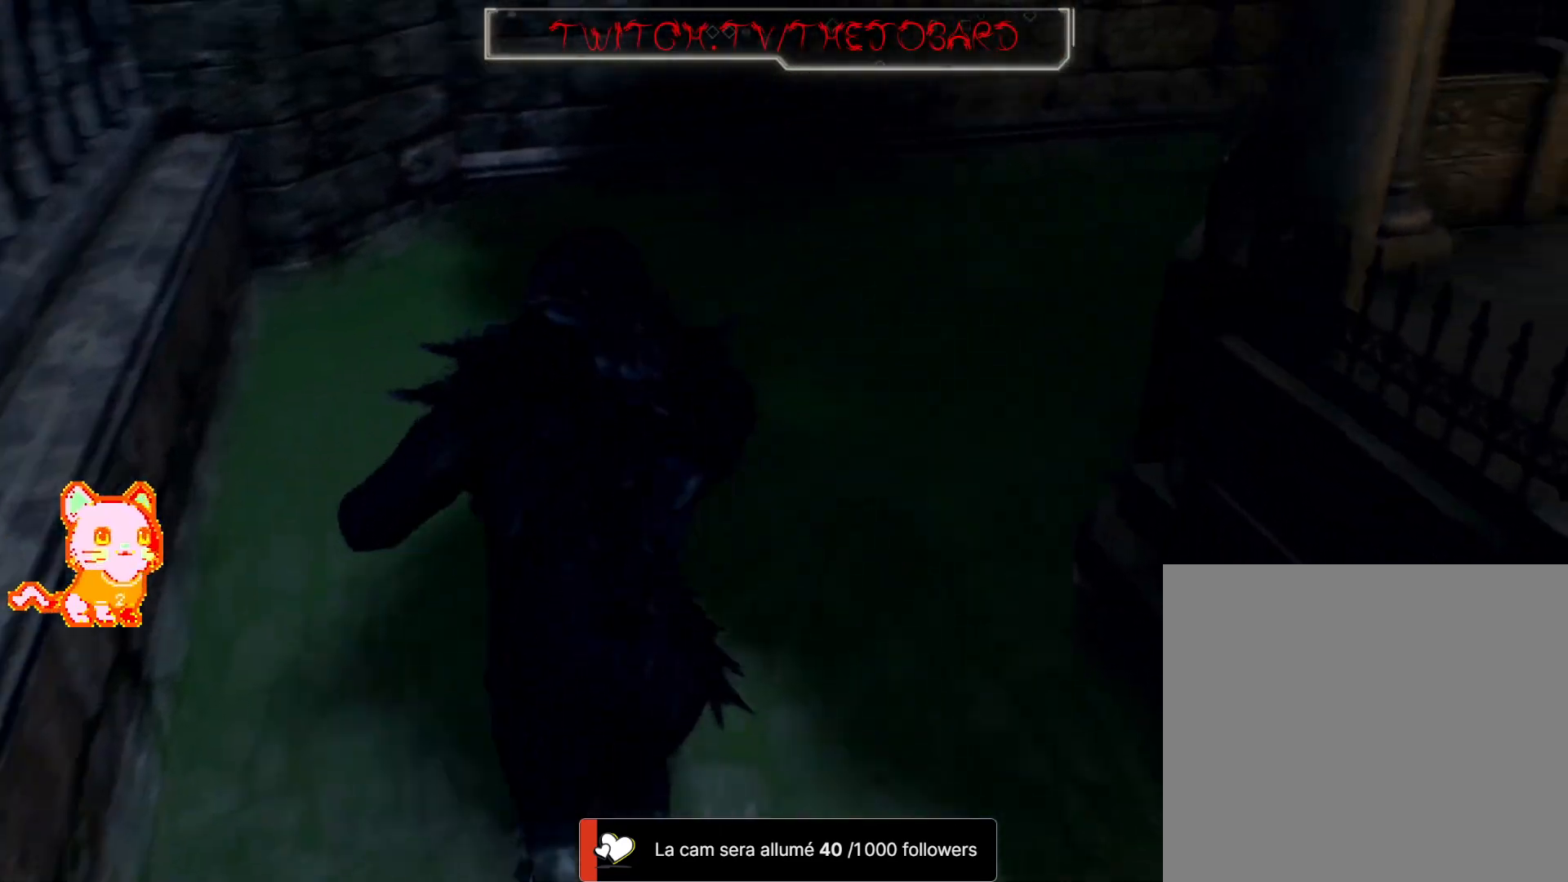
{"dt_ms": 500, "buttons": [], "left_stick": "up-left", "right_stick": "center", "events": [[117, "left_stick", "up-left"], [200, "right_stick", "center"]]}
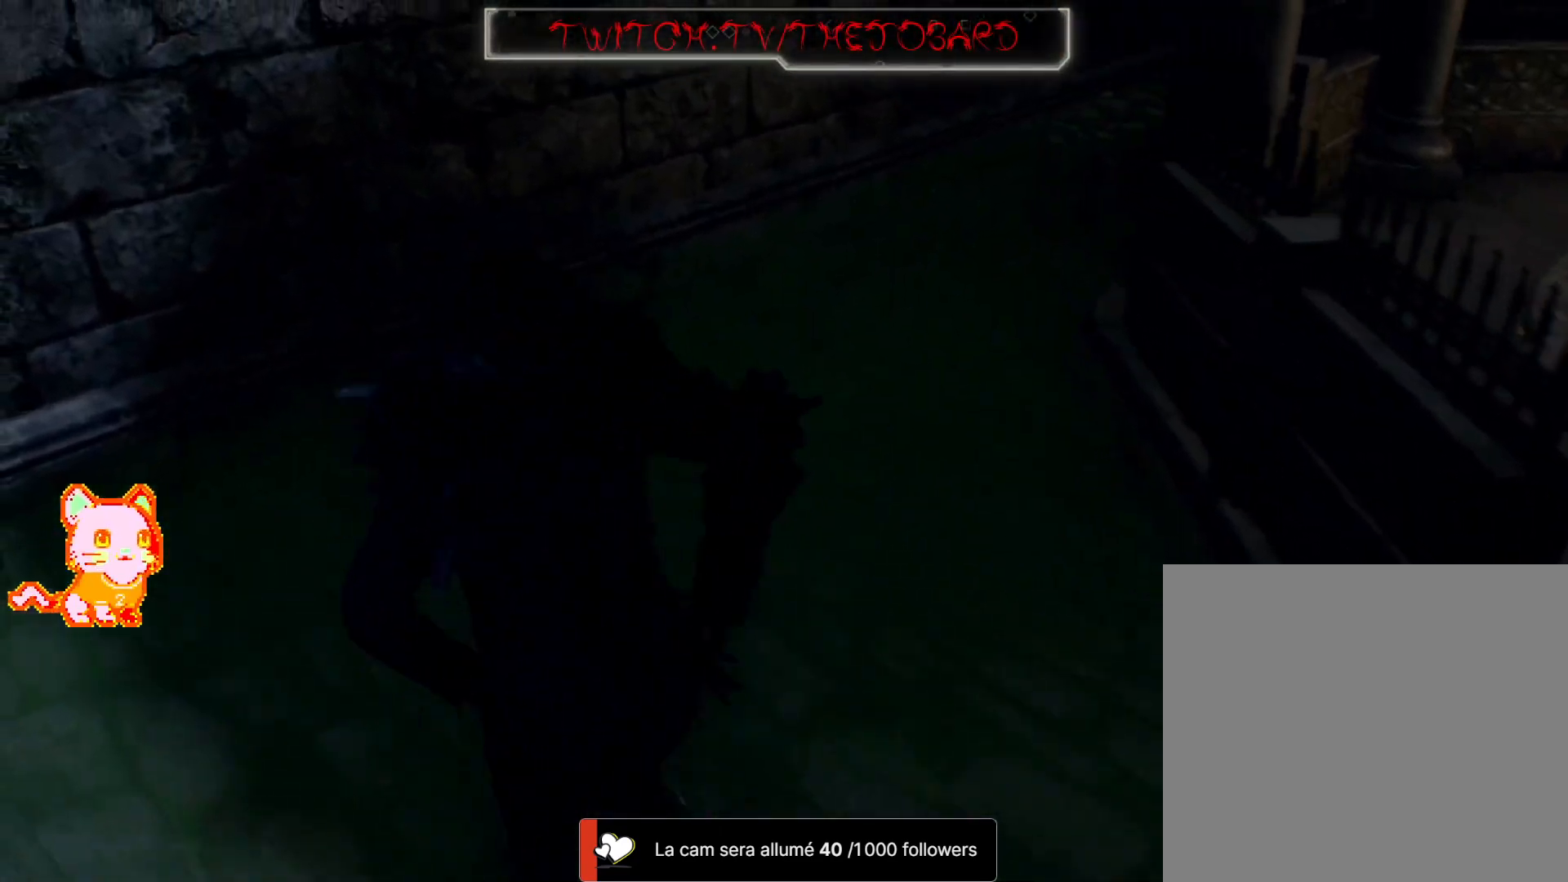
{"dt_ms": 500, "buttons": [], "left_stick": "up", "right_stick": "right", "events": [[200, "left_stick", "up"], [350, "right_stick", "right"]]}
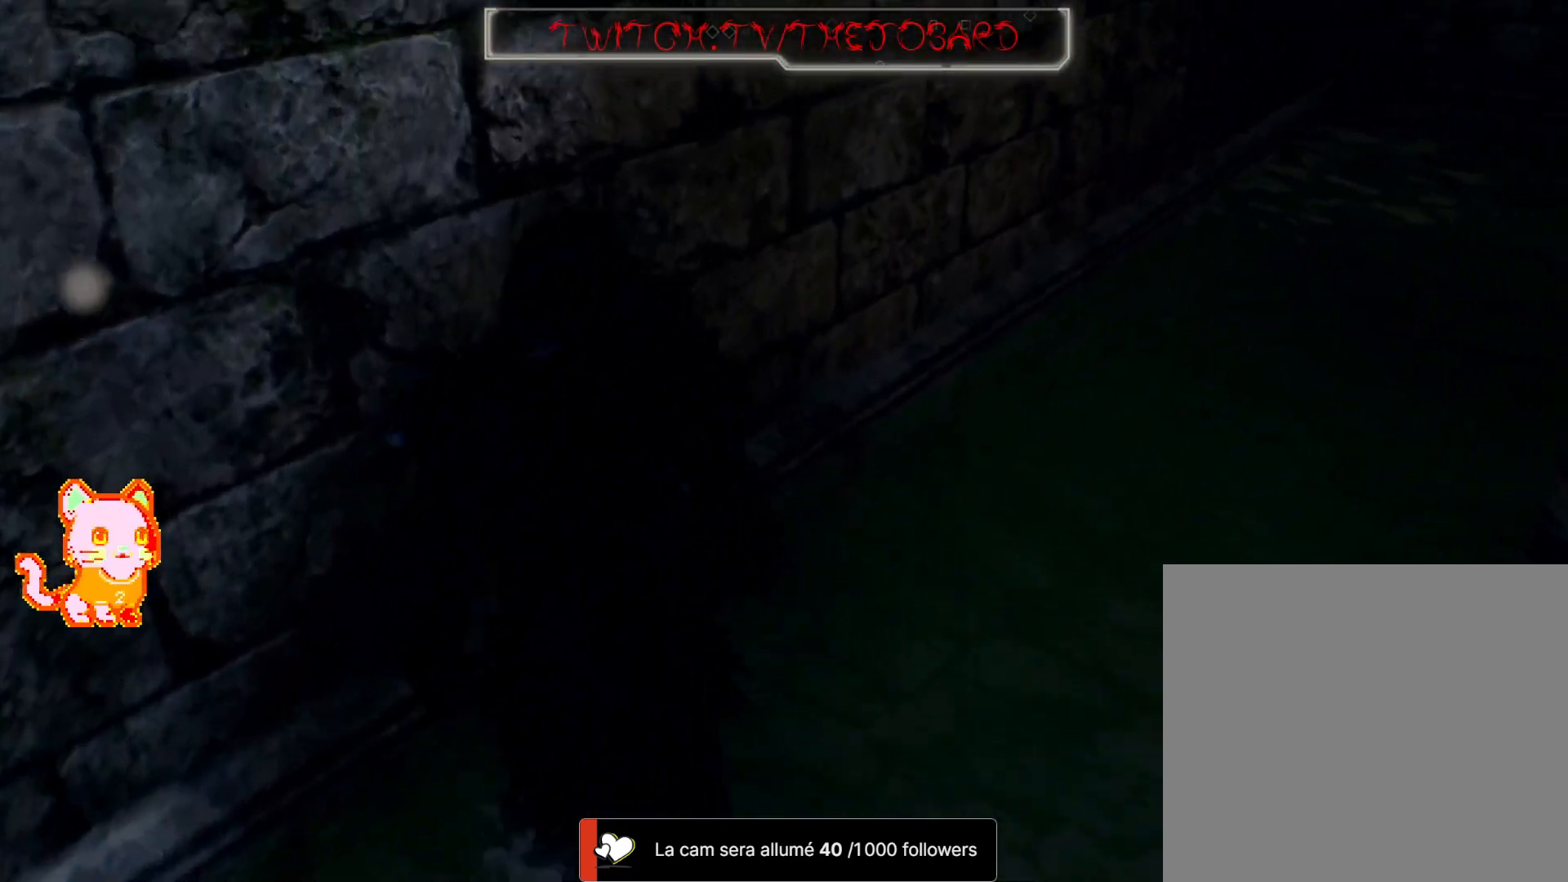
{"dt_ms": 500, "buttons": [], "left_stick": "up", "right_stick": "center", "events": [[283, "right_stick", "center"]]}
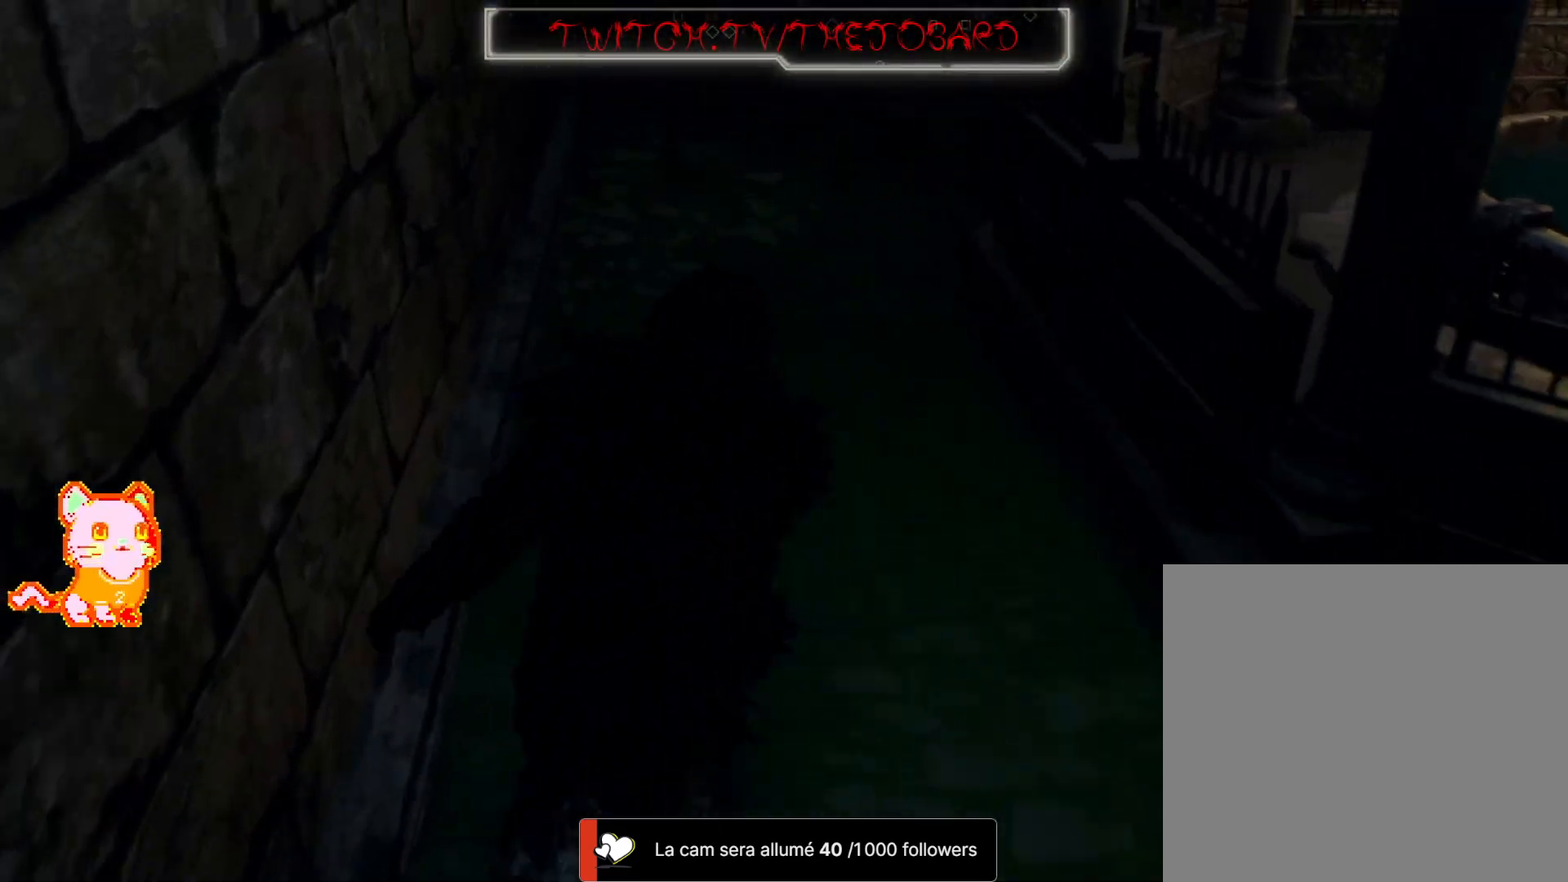
{"dt_ms": 500, "buttons": [], "left_stick": "up", "right_stick": "center", "events": []}
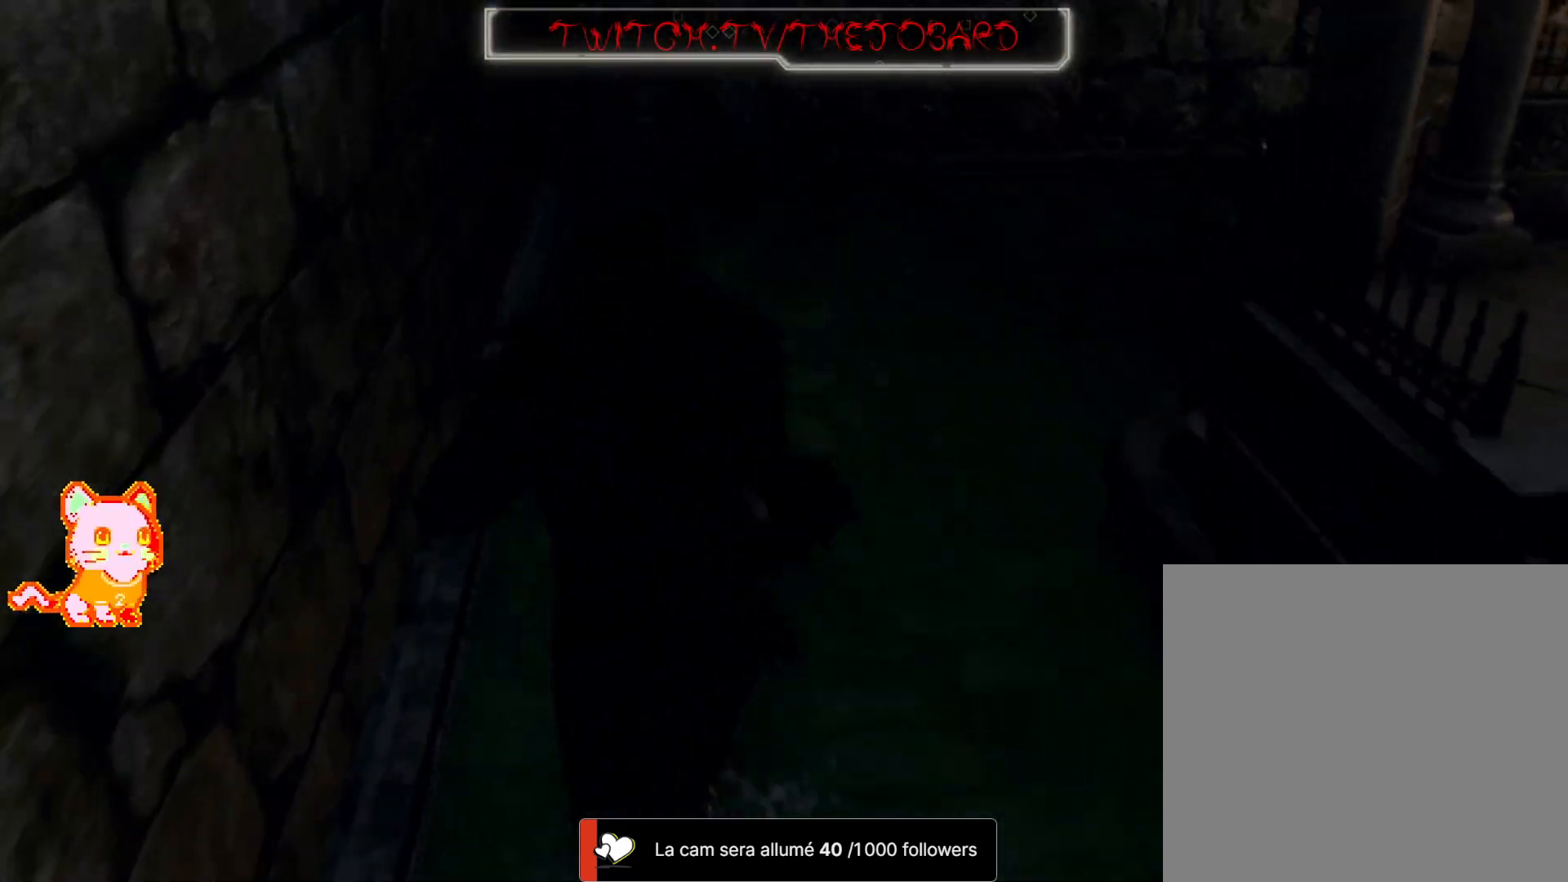
{"dt_ms": 500, "buttons": [], "left_stick": "up", "right_stick": "right", "events": [[233, "right_stick", "right"]]}
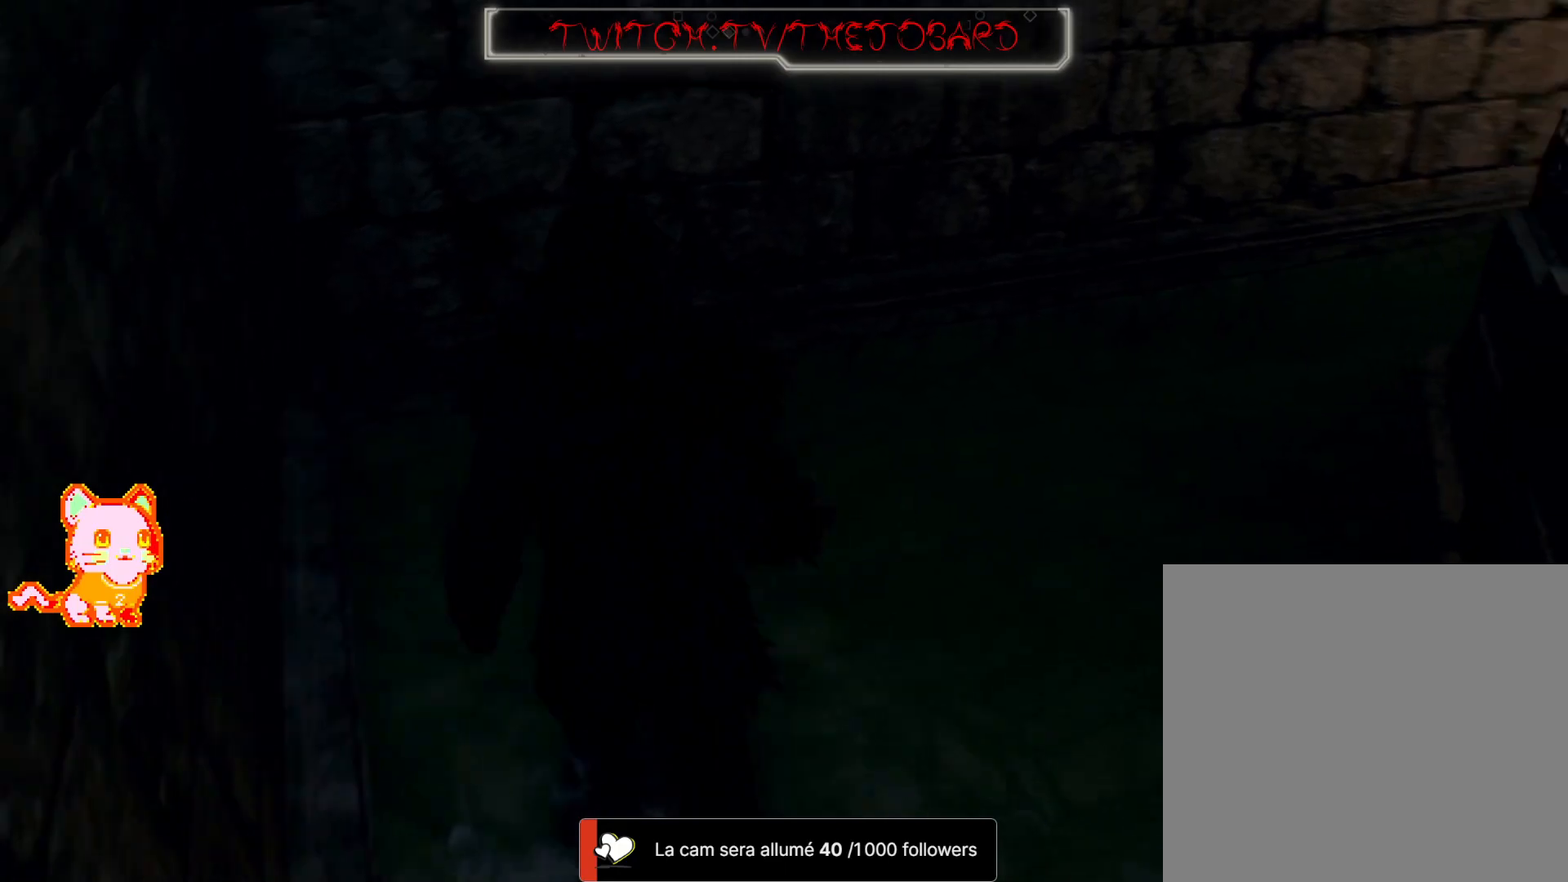
{"dt_ms": 500, "buttons": [], "left_stick": "up", "right_stick": "right", "events": [[133, "right_stick", "center"], [250, "right_stick", "right"]]}
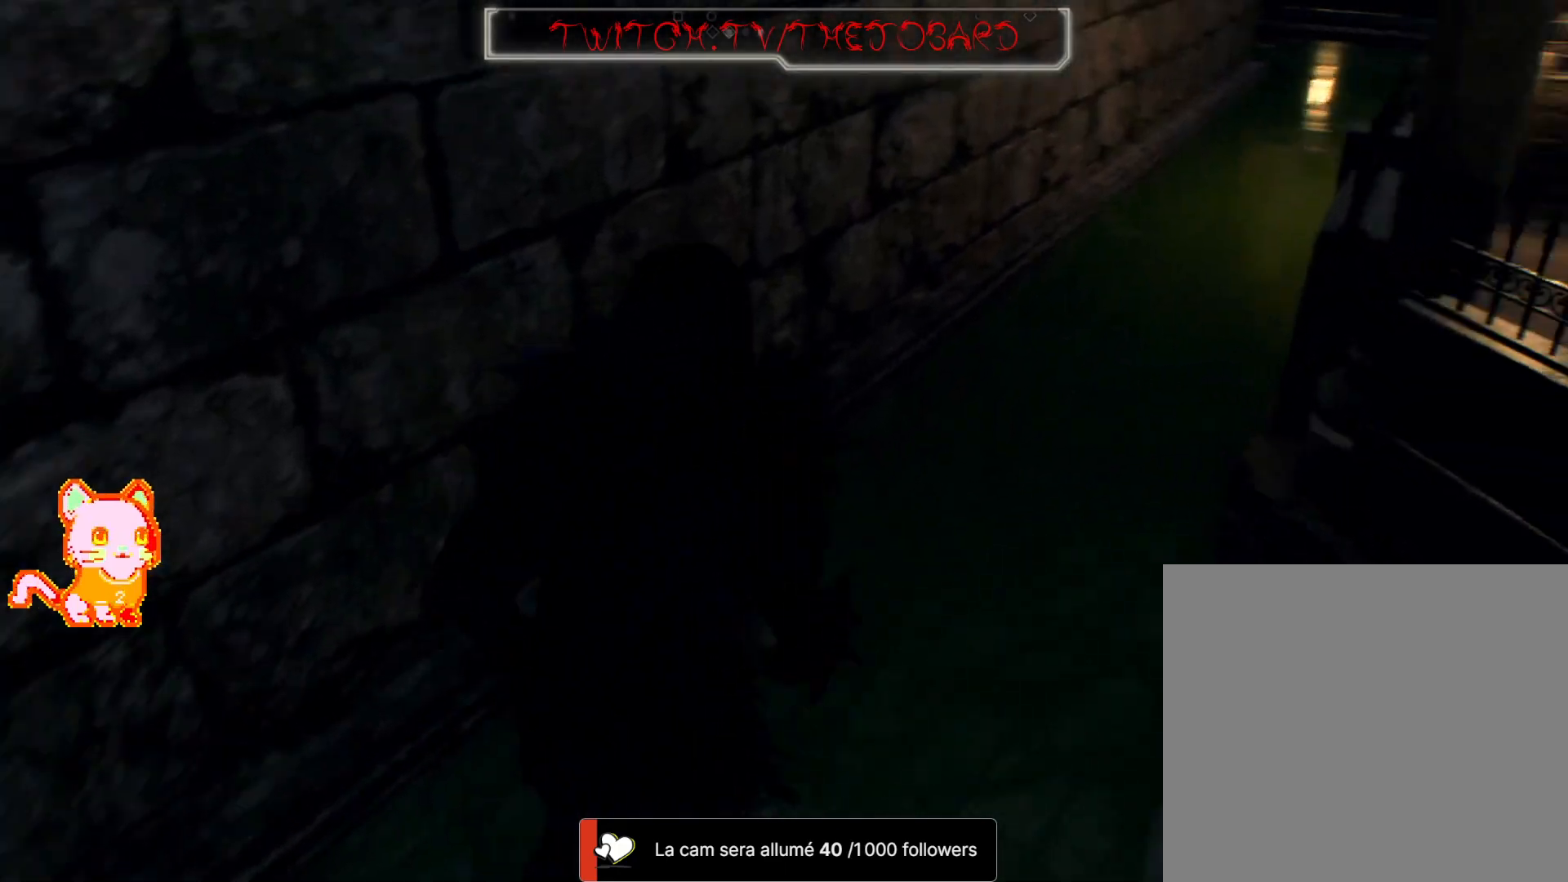
{"dt_ms": 500, "buttons": [], "left_stick": "up", "right_stick": "down-left", "events": [[183, "right_stick", "center"], [467, "right_stick", "down-left"]]}
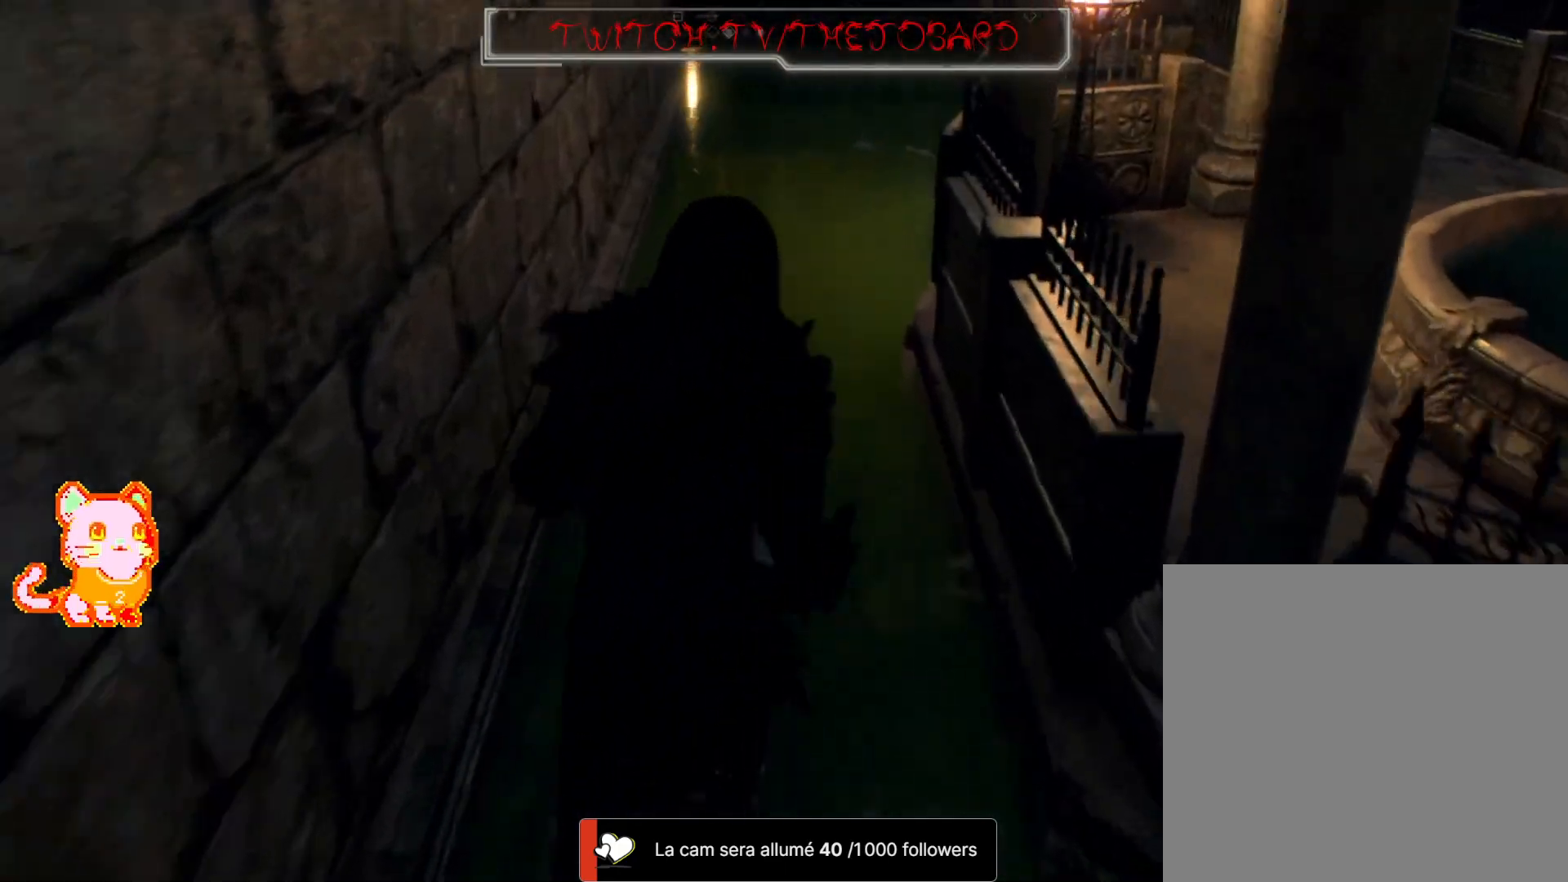
{"dt_ms": 500, "buttons": [], "left_stick": "up-right", "right_stick": "center", "events": [[67, "left_stick", "up-right"], [183, "right_stick", "center"]]}
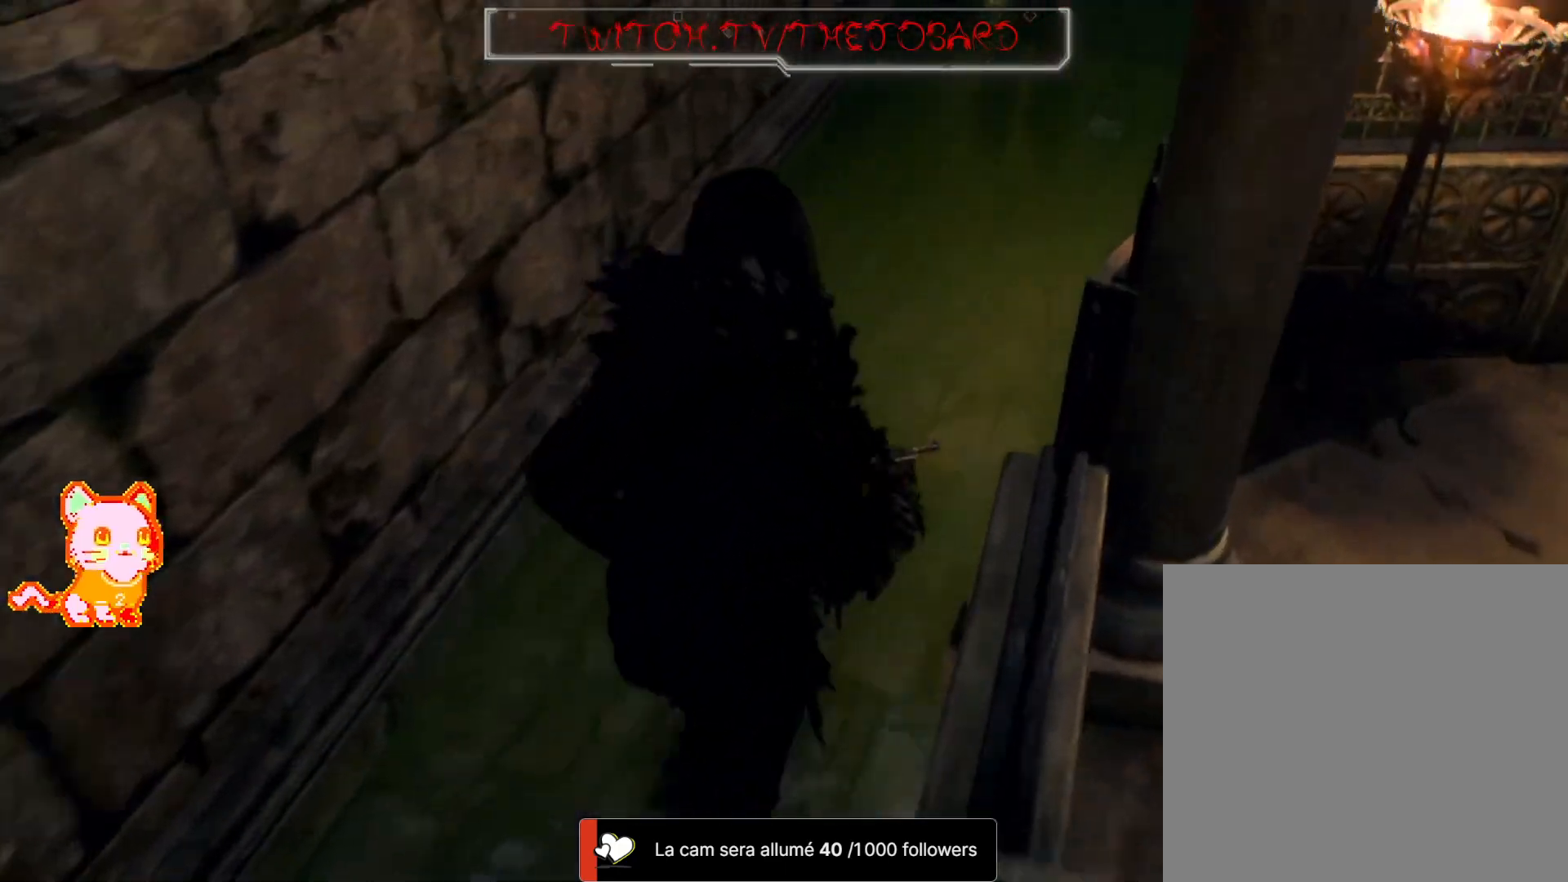
{"dt_ms": 1000, "buttons": [], "left_stick": "up-left", "right_stick": "center"}